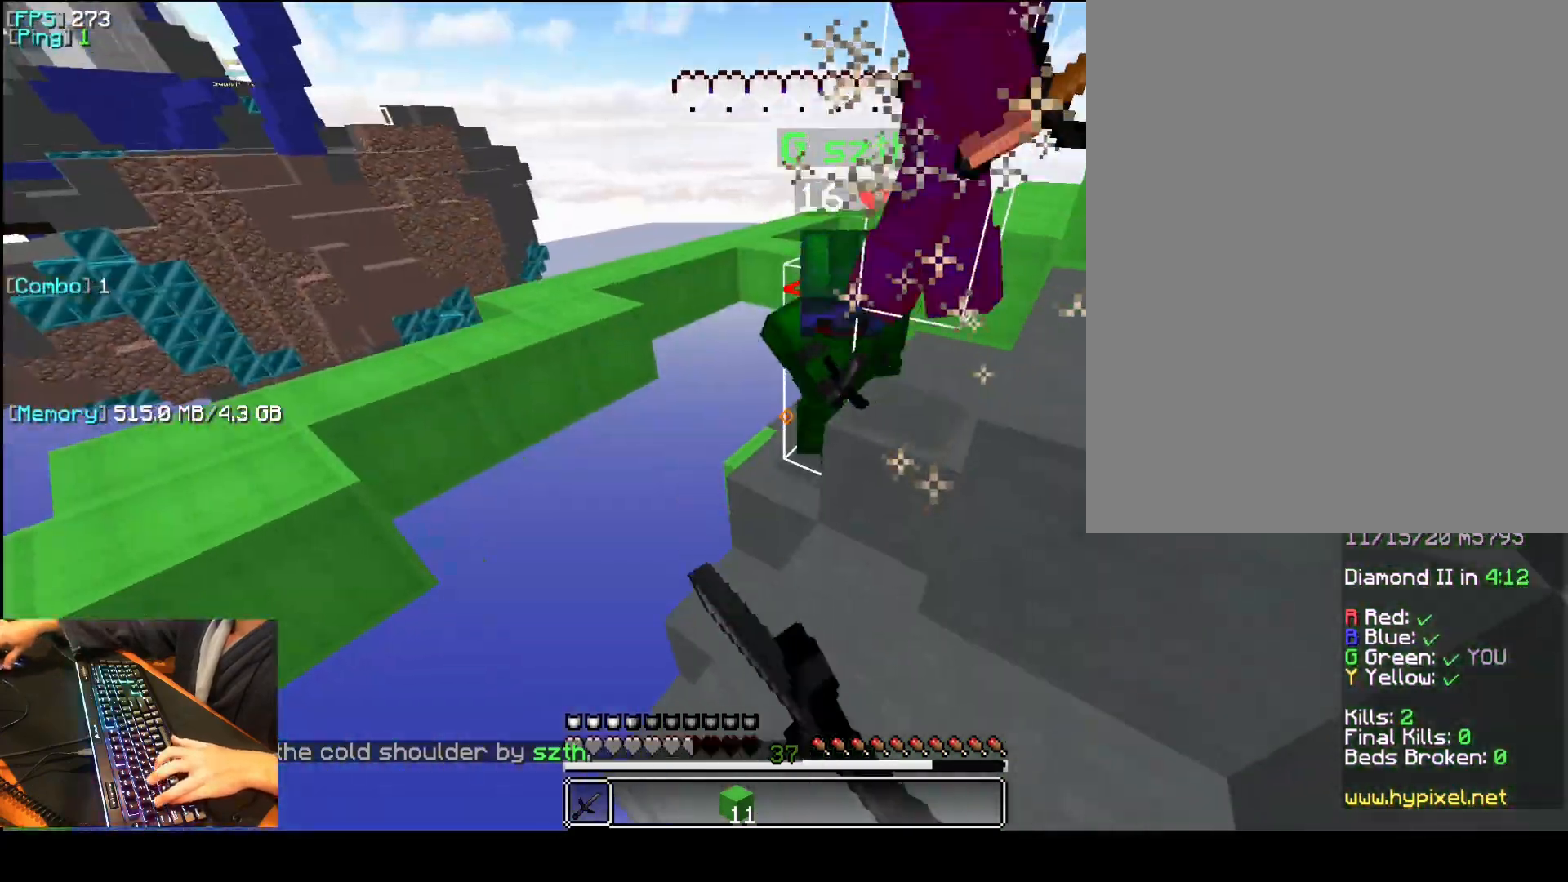
Gameplay with keyboard and mouse; each line is a JSON object with the keys and mouse buttons held at the frame after it. "events" lists presses ("down") and releases ("up") of "1", "2", "3", "4", "5", "a", "d", "e", "f", "q", "r", "s", "space", "t", "v", "mouse_left", "mouse_wheel", "mouse_right" and "mouse_mb4" between this image and that frame as [ms after this image, input, new state], when the widget could be followed in between. "mouse_left", "mouse_wheel", "mouse_right", "mouse_mb4" = the "left", "wheel", "right", "mb4" buttons of the "mouse" list. No other keys are recorded. Fast repeated clicks can show as one long hold. "wheel" means that the mouse wheel is clicked or scrolled. Mouse movement is not recorded.
{"keys": ["a", "f", "q"], "mouse": [], "events": [[60, "mouse_left", "down"], [100, "mouse_left", "up"], [160, "mouse_left", "down"], [200, "mouse_left", "up"], [260, "mouse_left", "down"], [300, "mouse_left", "up"], [360, "mouse_left", "down"], [380, "a", "up"], [380, "q", "up"], [400, "mouse_left", "up"], [440, "a", "down"], [440, "mouse_left", "down"], [480, "mouse_left", "up"], [480, "q", "down"]]}
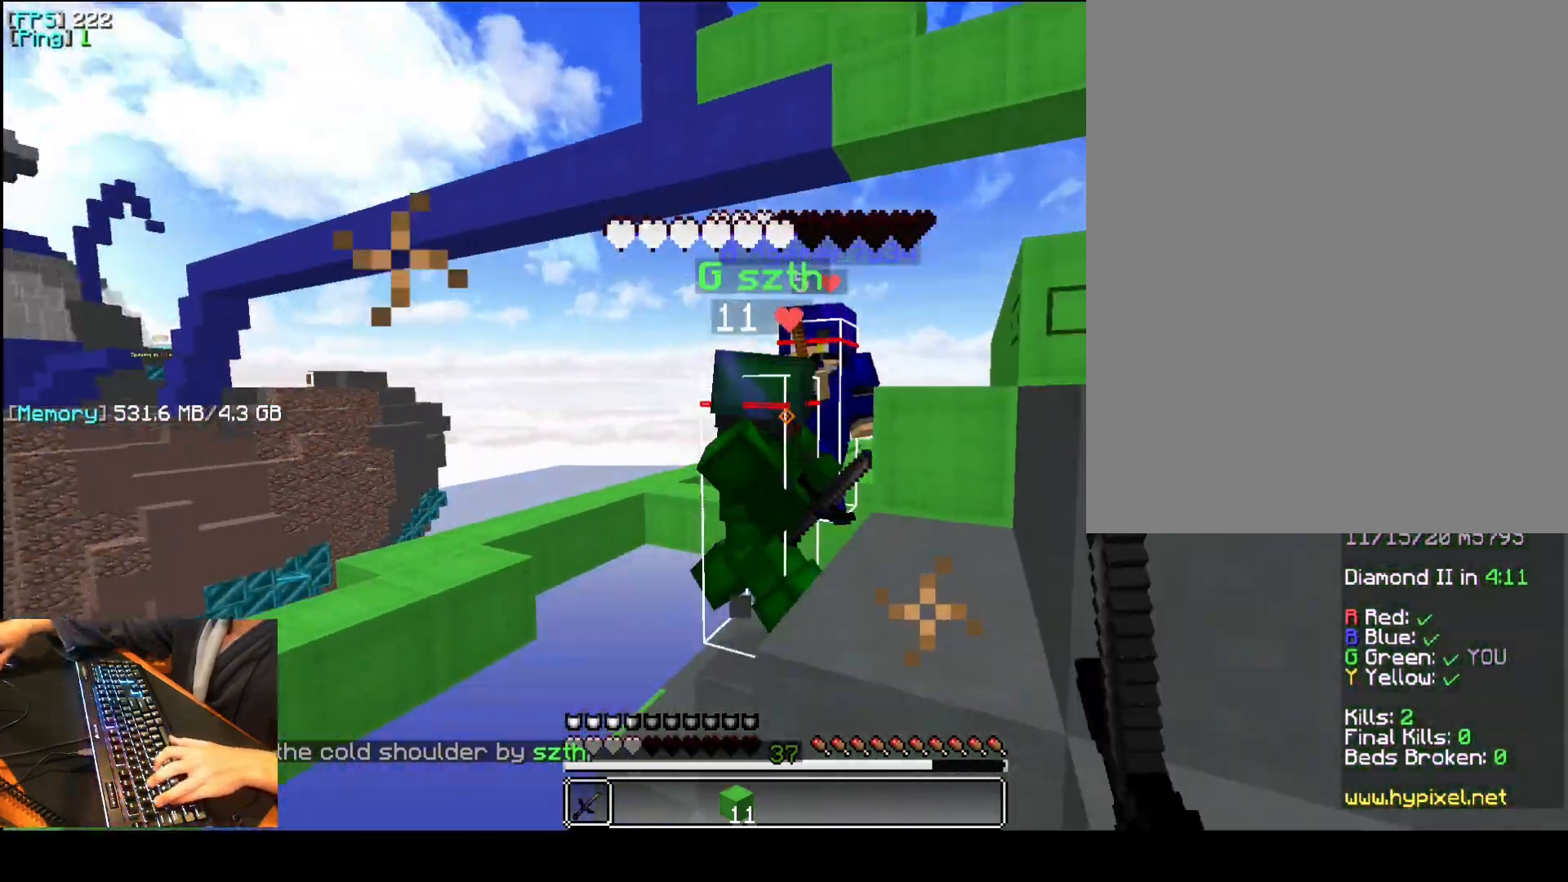
{"keys": ["a", "q"], "mouse": ["left"], "events": [[40, "mouse_left", "down"], [80, "mouse_left", "up"], [140, "mouse_left", "down"], [180, "mouse_left", "up"], [220, "mouse_left", "down"], [220, "space", "down"], [280, "mouse_left", "up"], [320, "mouse_left", "down"], [360, "f", "up"], [360, "mouse_left", "up"], [380, "mouse_left", "down"], [440, "space", "up"], [460, "mouse_left", "up"], [500, "mouse_left", "down"]]}
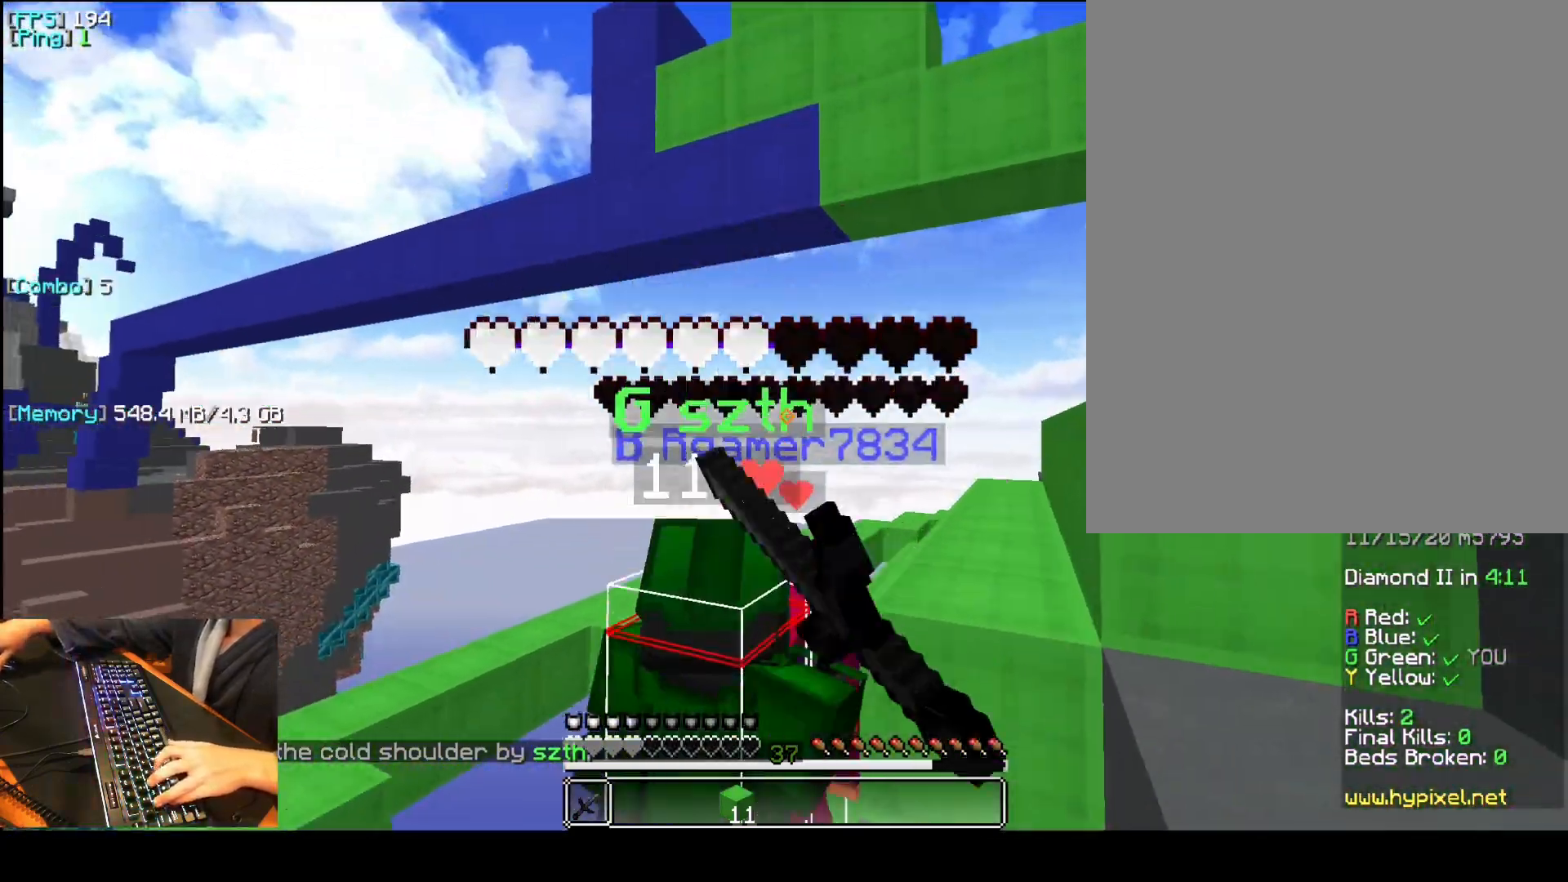
{"keys": ["f"], "mouse": ["left"], "events": [[60, "mouse_left", "up"], [80, "mouse_left", "down"], [160, "mouse_left", "up"], [200, "mouse_left", "down"], [240, "mouse_left", "up"], [280, "mouse_left", "down"], [320, "q", "up"], [340, "a", "up"], [340, "mouse_left", "up"], [380, "mouse_left", "down"], [420, "f", "down"], [440, "mouse_left", "up"], [460, "mouse_left", "down"]]}
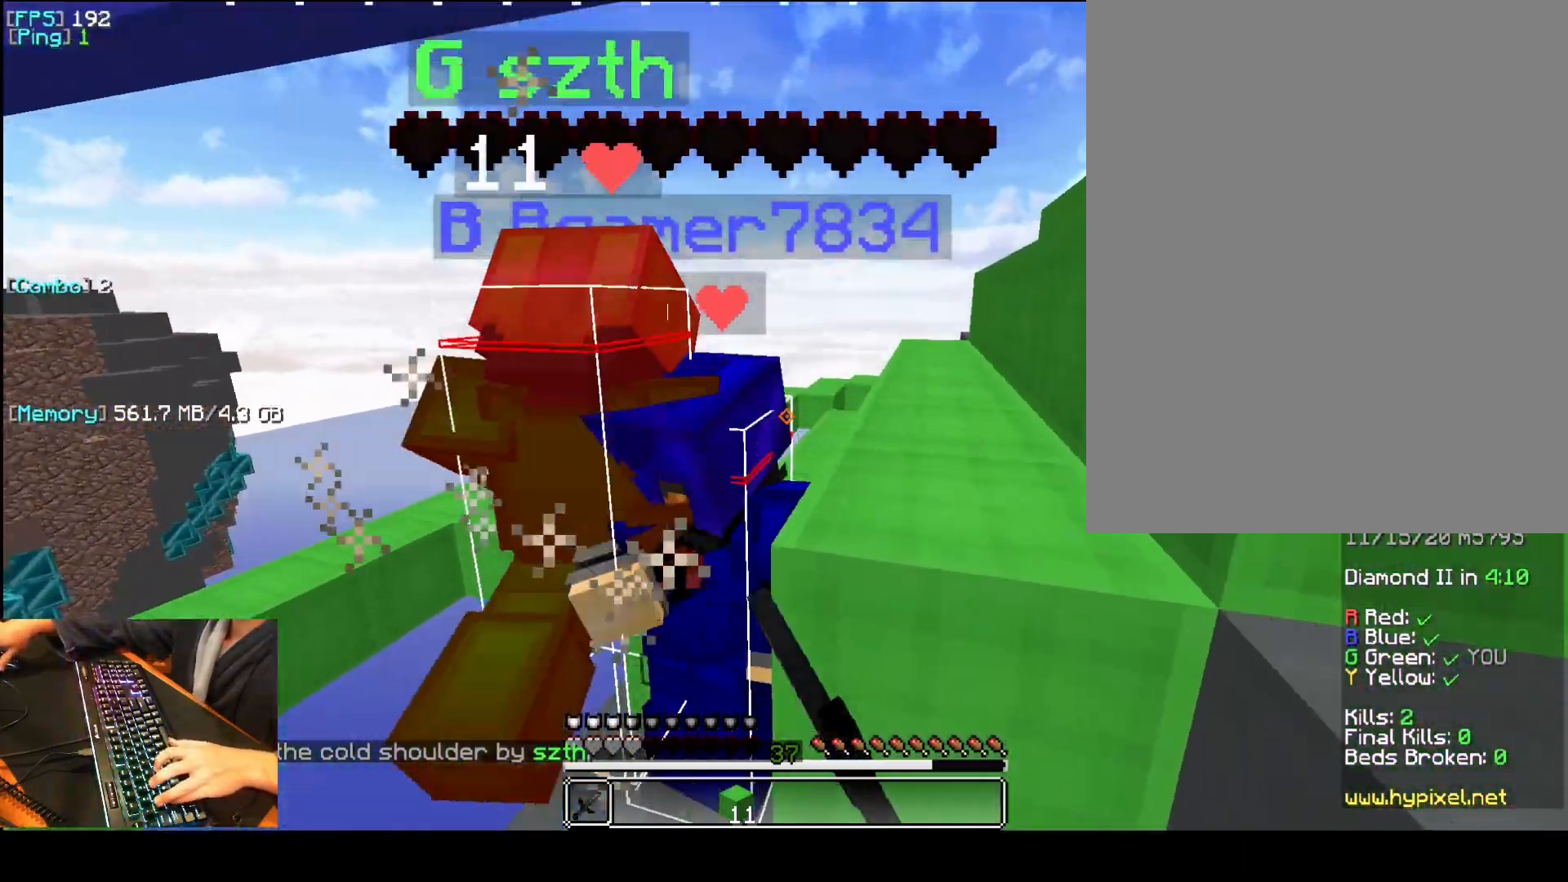
{"keys": ["a", "q"], "mouse": ["left"], "events": [[40, "mouse_left", "up"], [60, "a", "down"], [60, "mouse_left", "down"], [60, "q", "down"], [120, "mouse_left", "up"], [180, "f", "up"], [180, "mouse_left", "down"], [240, "a", "up"], [240, "mouse_left", "up"], [240, "q", "up"], [300, "mouse_left", "down"], [340, "a", "down"], [340, "mouse_left", "up"], [360, "q", "down"], [480, "mouse_left", "down"]]}
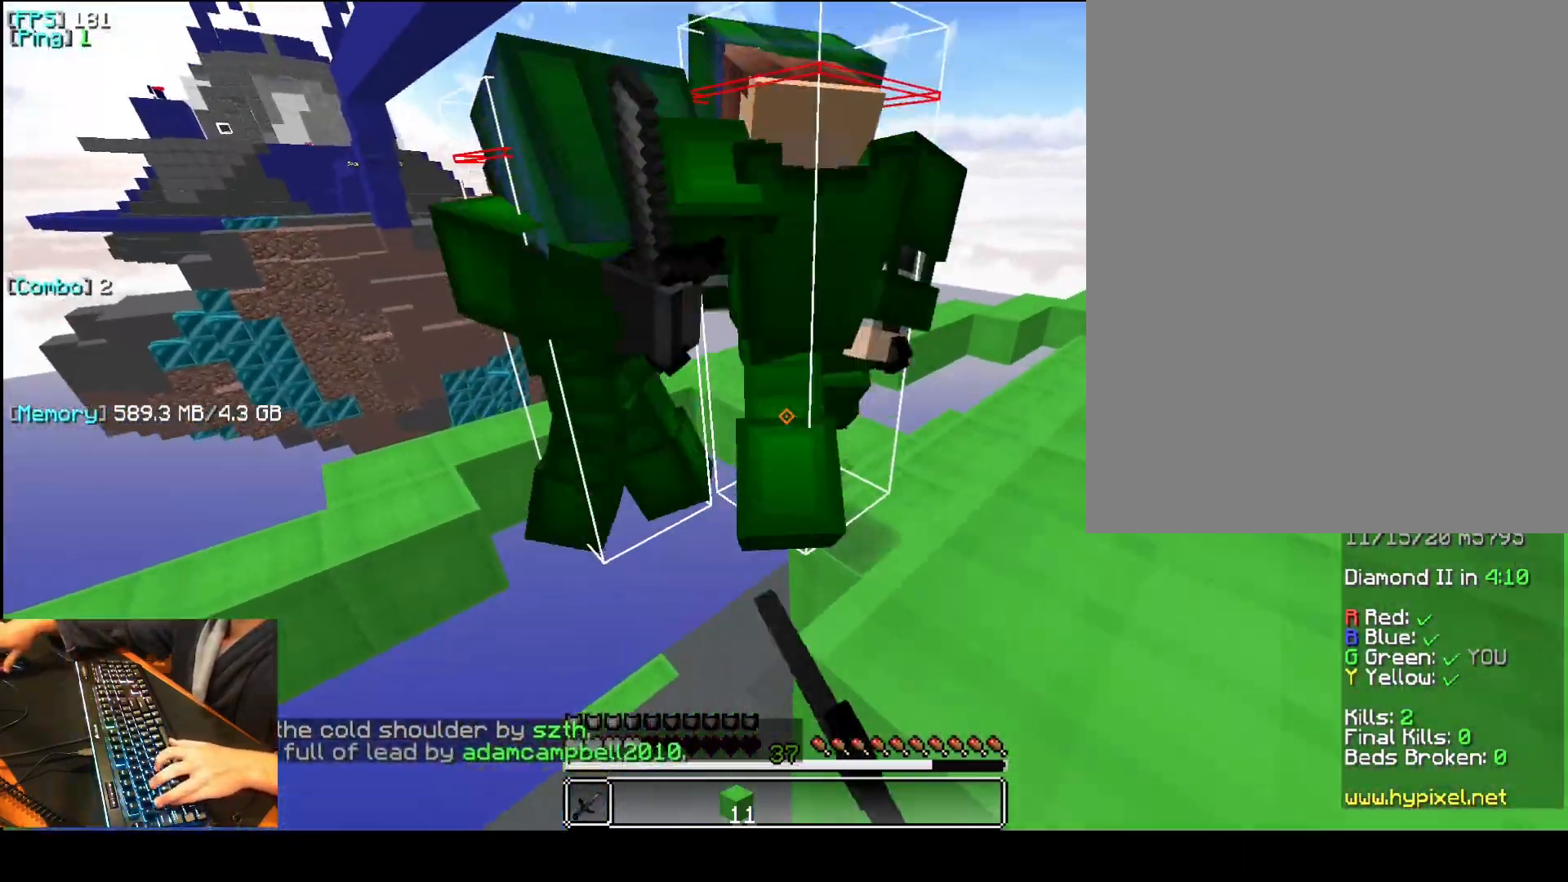
{"keys": ["a", "q"], "mouse": [], "events": [[40, "mouse_left", "up"], [60, "q", "up"], [80, "f", "down"], [120, "a", "up"], [120, "space", "down"], [160, "a", "down"], [160, "mouse_left", "down"], [180, "q", "down"], [220, "mouse_left", "up"], [340, "space", "up"], [360, "f", "up"]]}
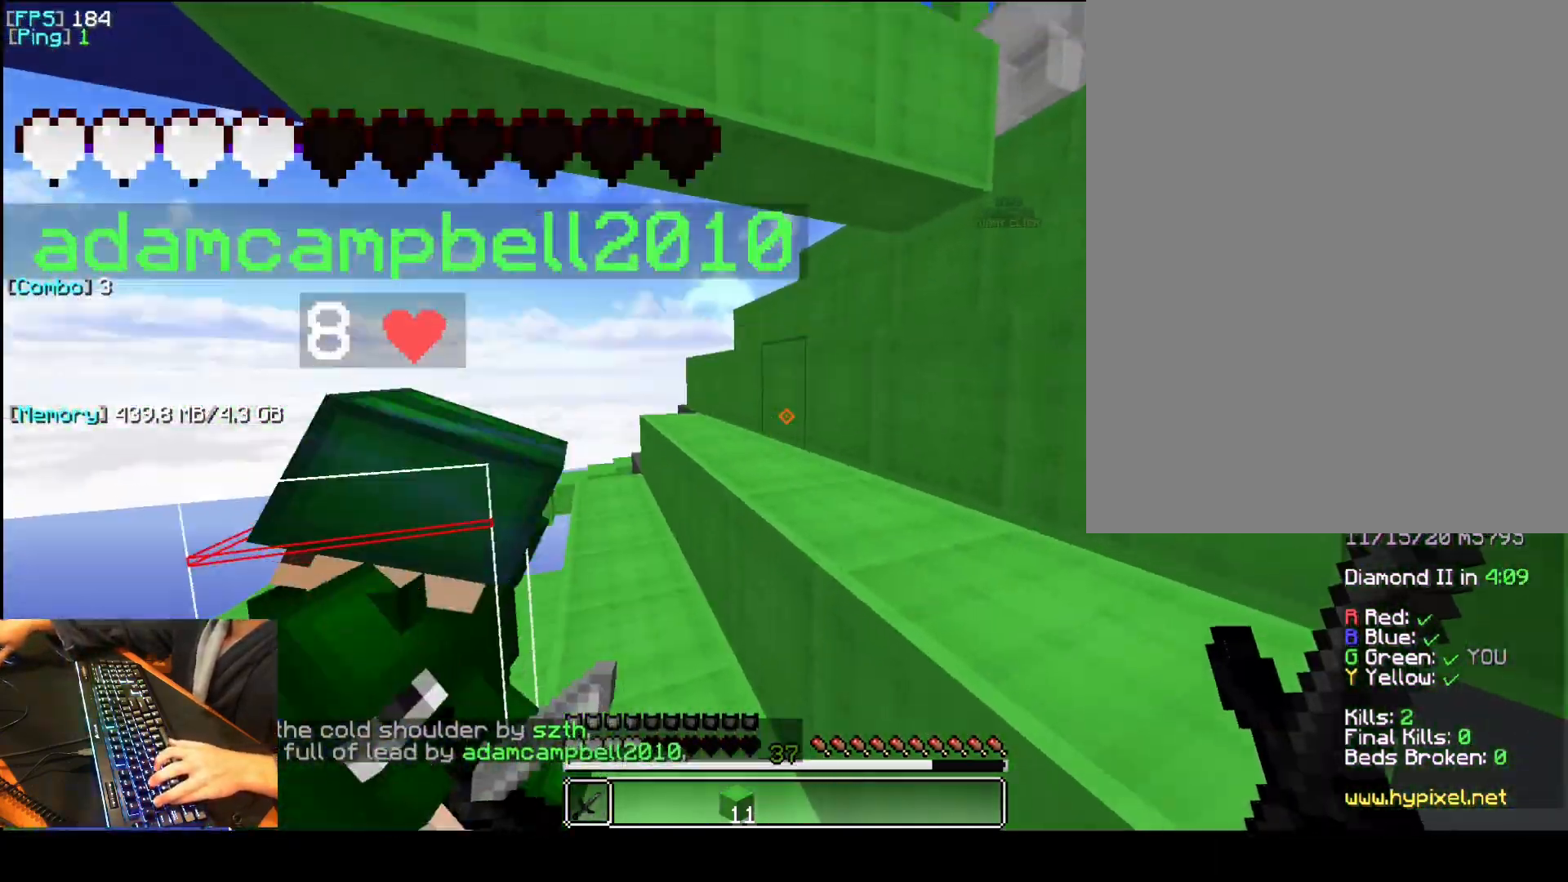
{"keys": ["a", "f", "q", "space"], "mouse": [], "events": [[60, "f", "down"], [60, "space", "down"], [240, "f", "up"], [260, "space", "up"], [400, "f", "down"], [420, "space", "down"]]}
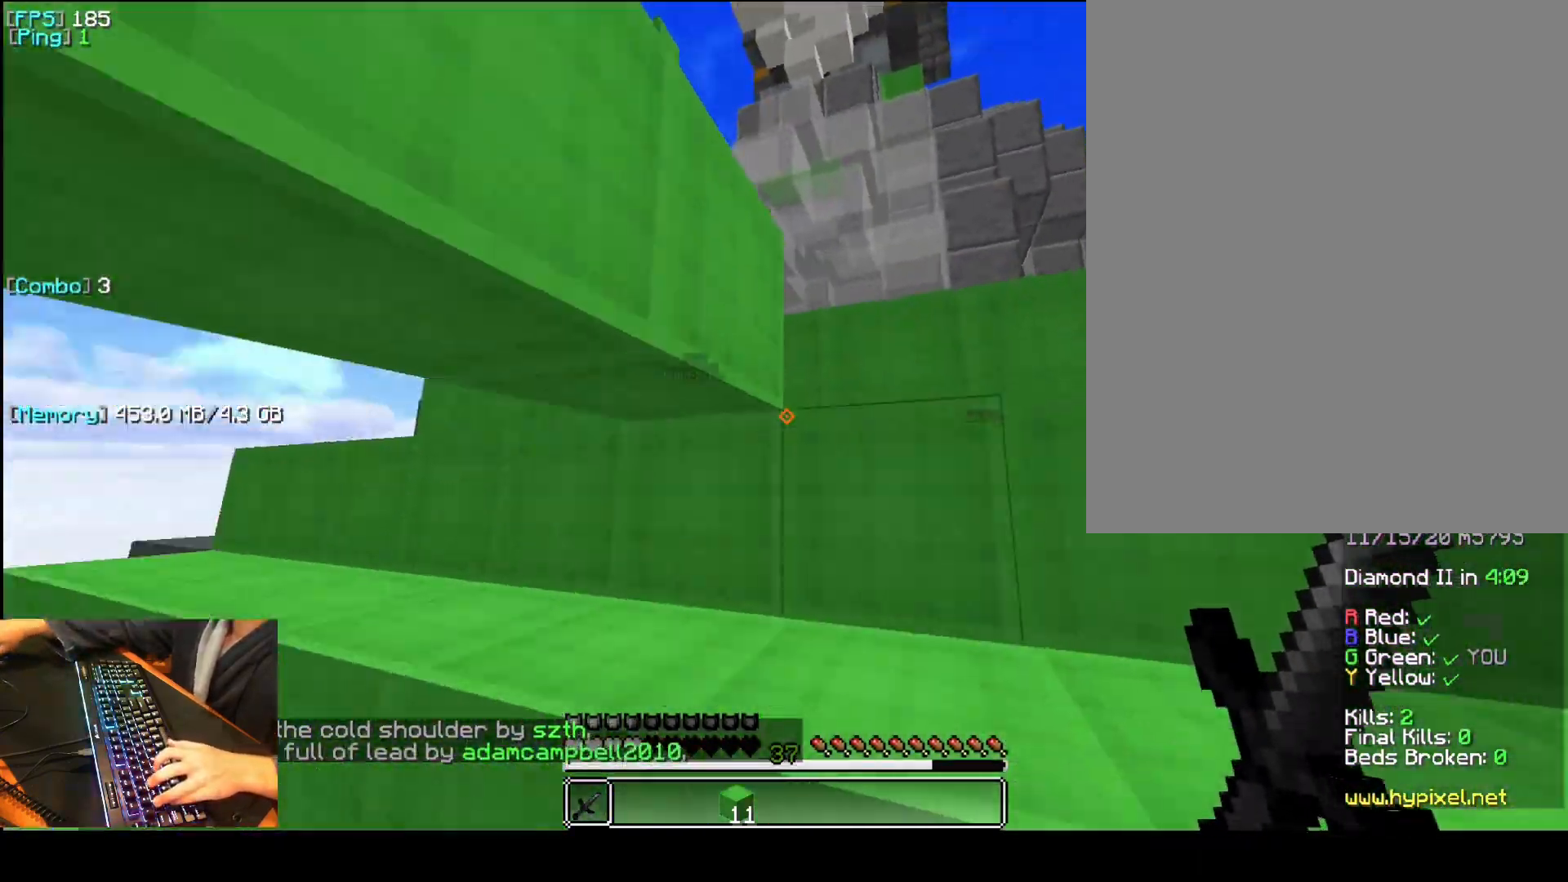
{"keys": ["a", "d", "q", "space"], "mouse": [], "events": [[160, "f", "up"], [160, "space", "up"], [380, "d", "down"], [380, "space", "down"]]}
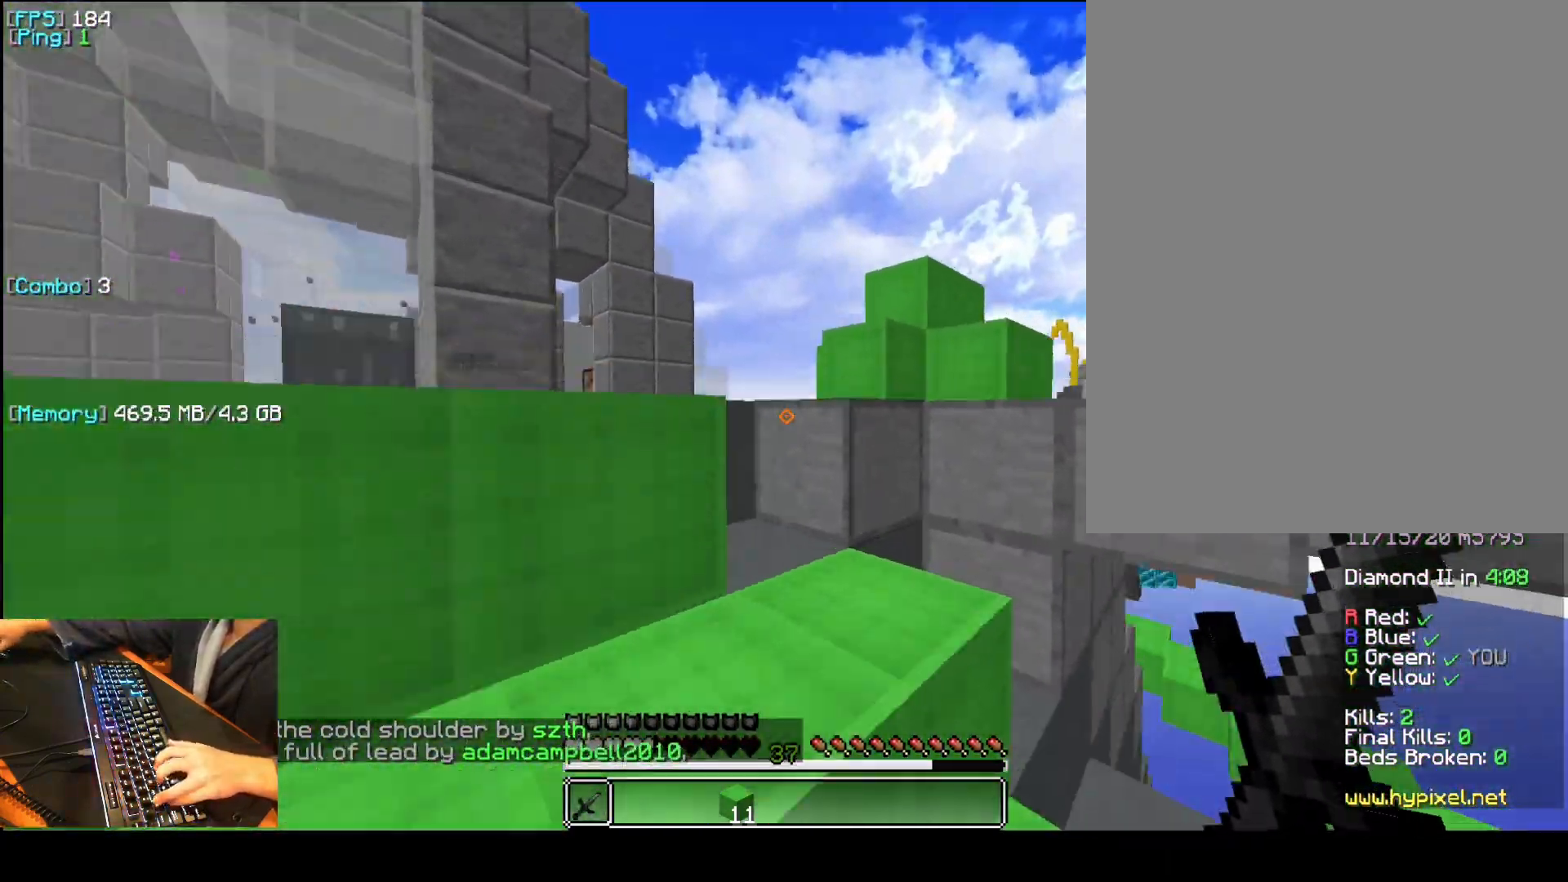
{"keys": ["a", "f", "q", "space"], "mouse": [], "events": [[100, "space", "up"], [120, "d", "up"], [300, "f", "down"], [300, "space", "down"]]}
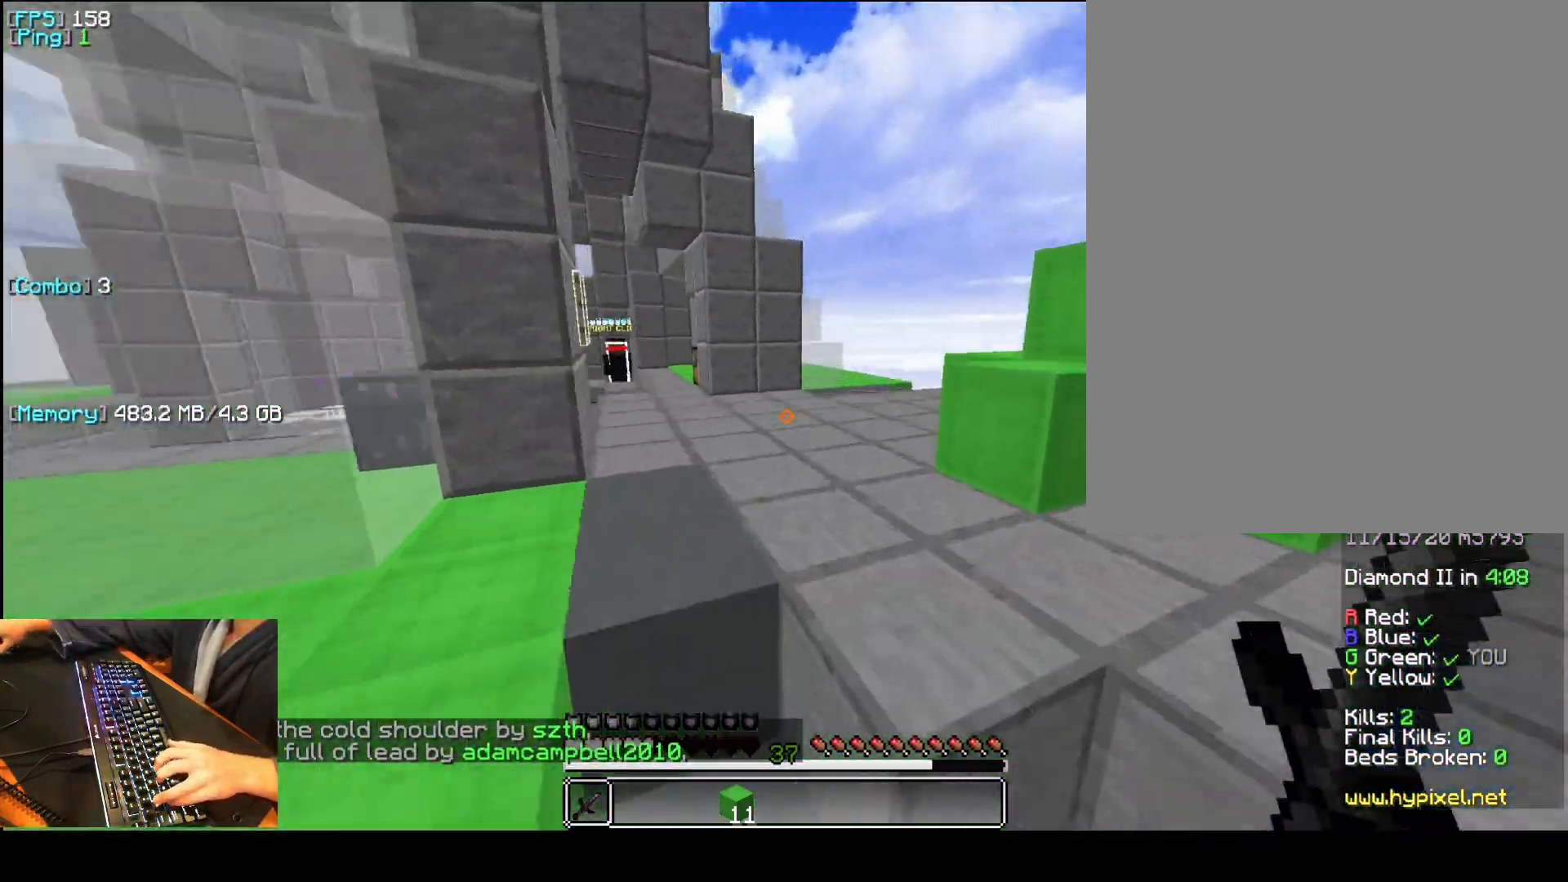
{"keys": ["s"], "mouse": [], "events": [[180, "q", "up"], [220, "a", "up"], [260, "mouse_left", "down"], [260, "space", "up"], [360, "mouse_left", "up"], [460, "f", "up"], [500, "s", "down"]]}
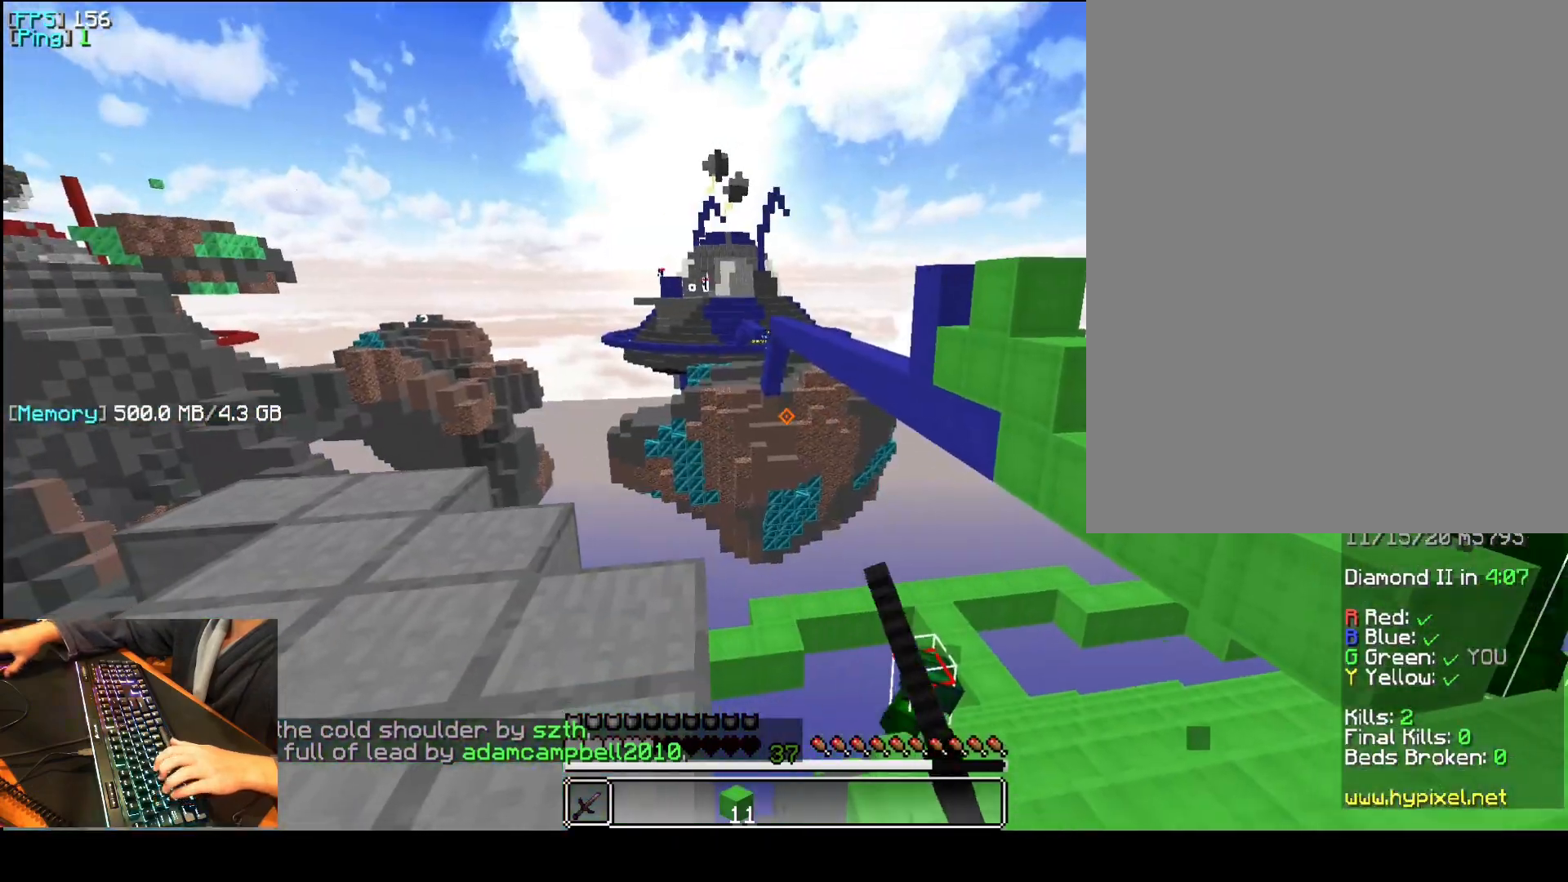
{"keys": ["4", "f"], "mouse": [], "events": [[220, "f", "down"], [240, "s", "up"], [340, "4", "down"]]}
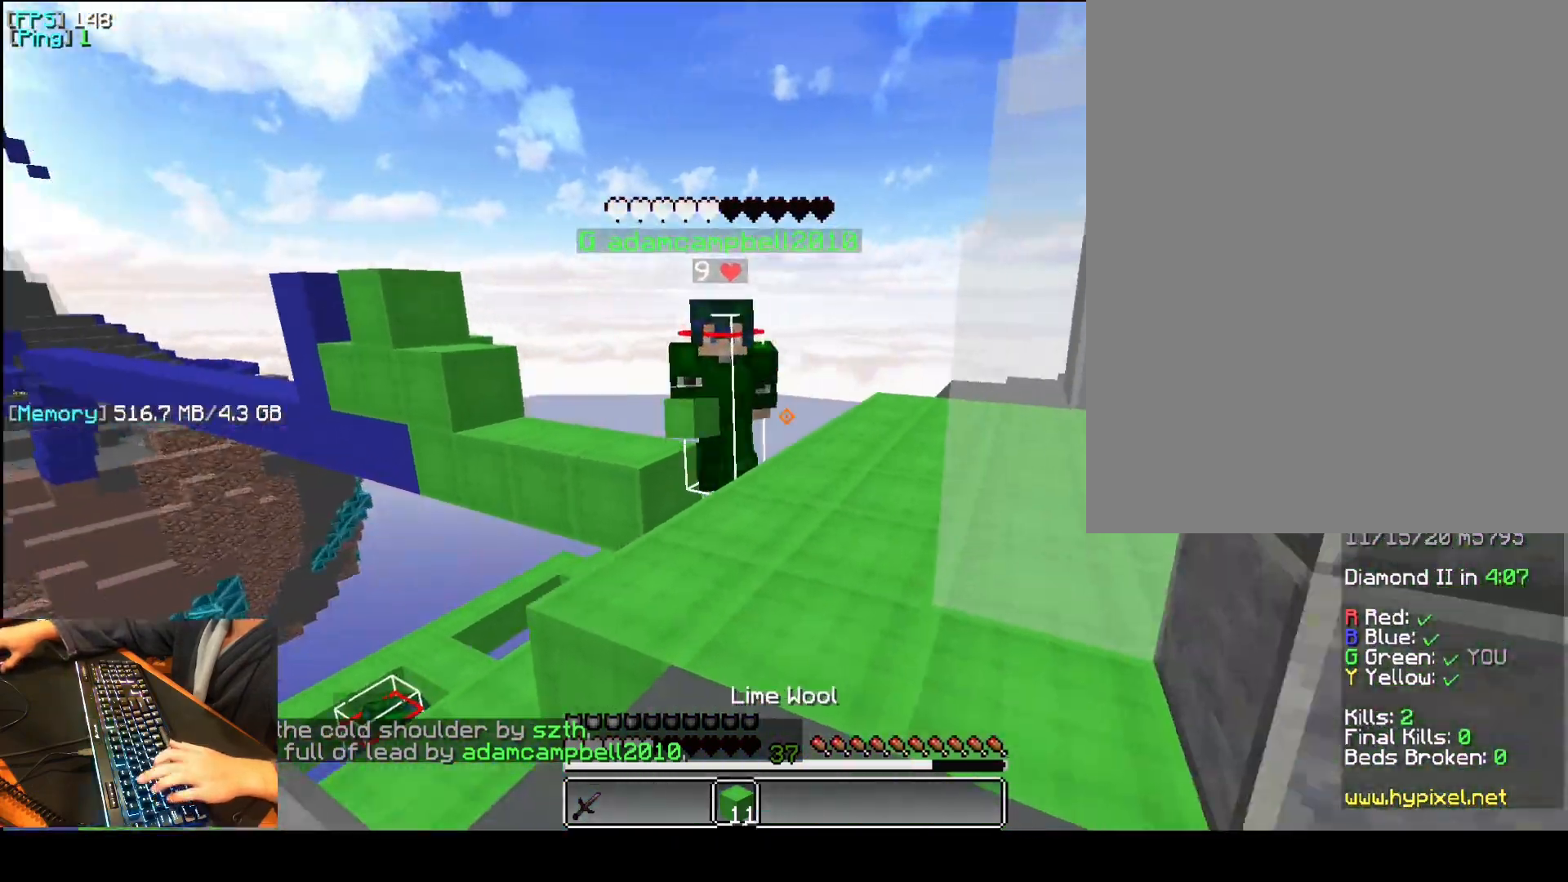
{"keys": ["a", "q"], "mouse": [], "events": [[20, "4", "up"], [40, "a", "down"], [80, "f", "up"], [180, "f", "down"], [180, "q", "down"], [200, "space", "down"], [380, "f", "up"], [400, "space", "up"]]}
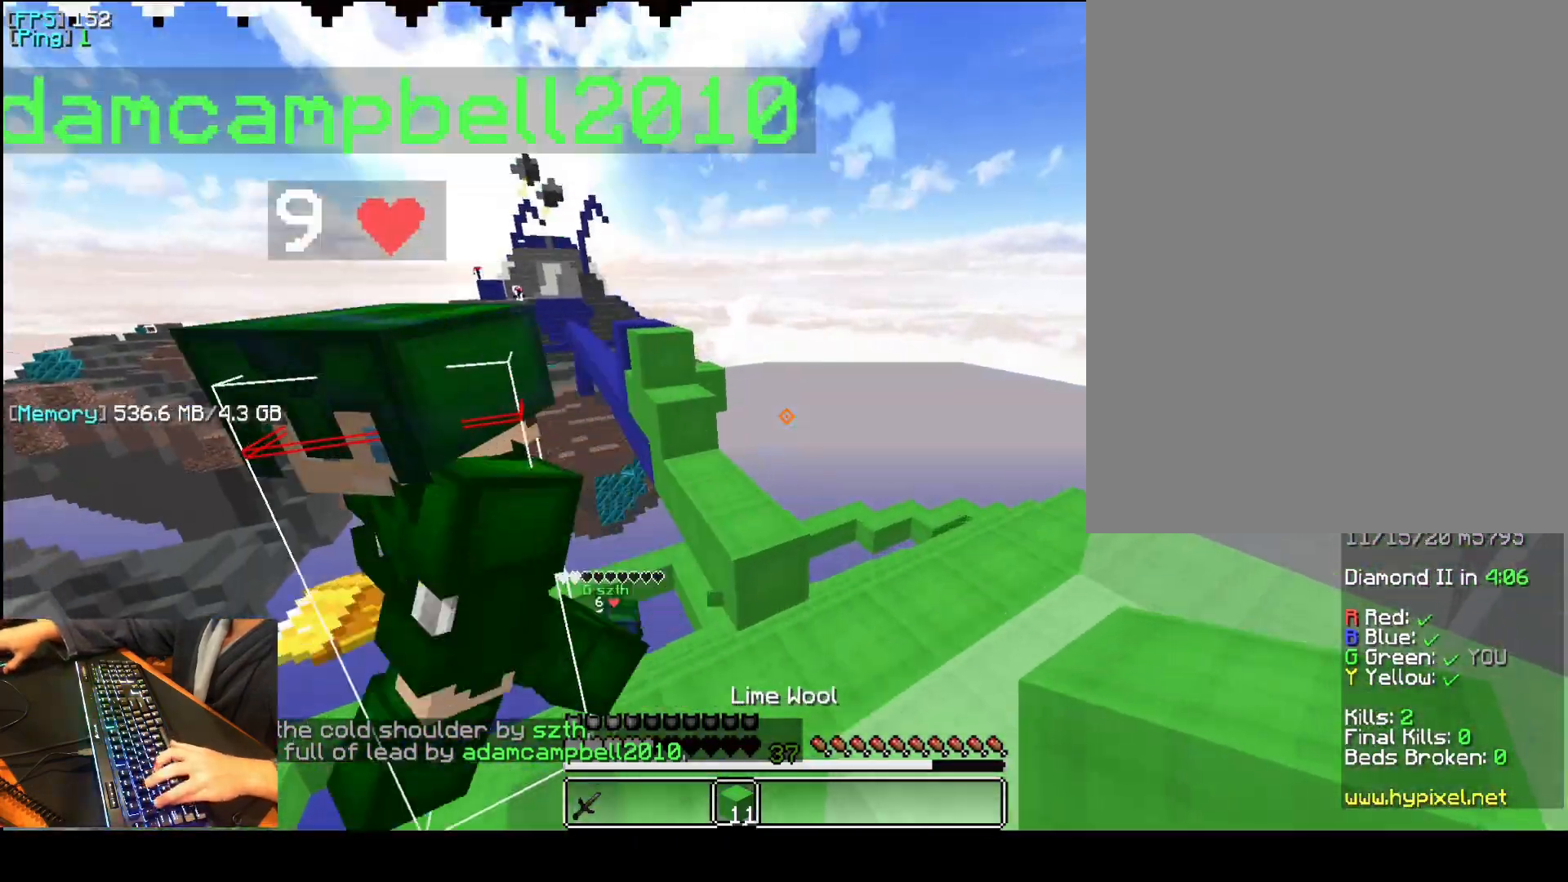
{"keys": ["a", "f", "q"], "mouse": [], "events": [[440, "f", "down"]]}
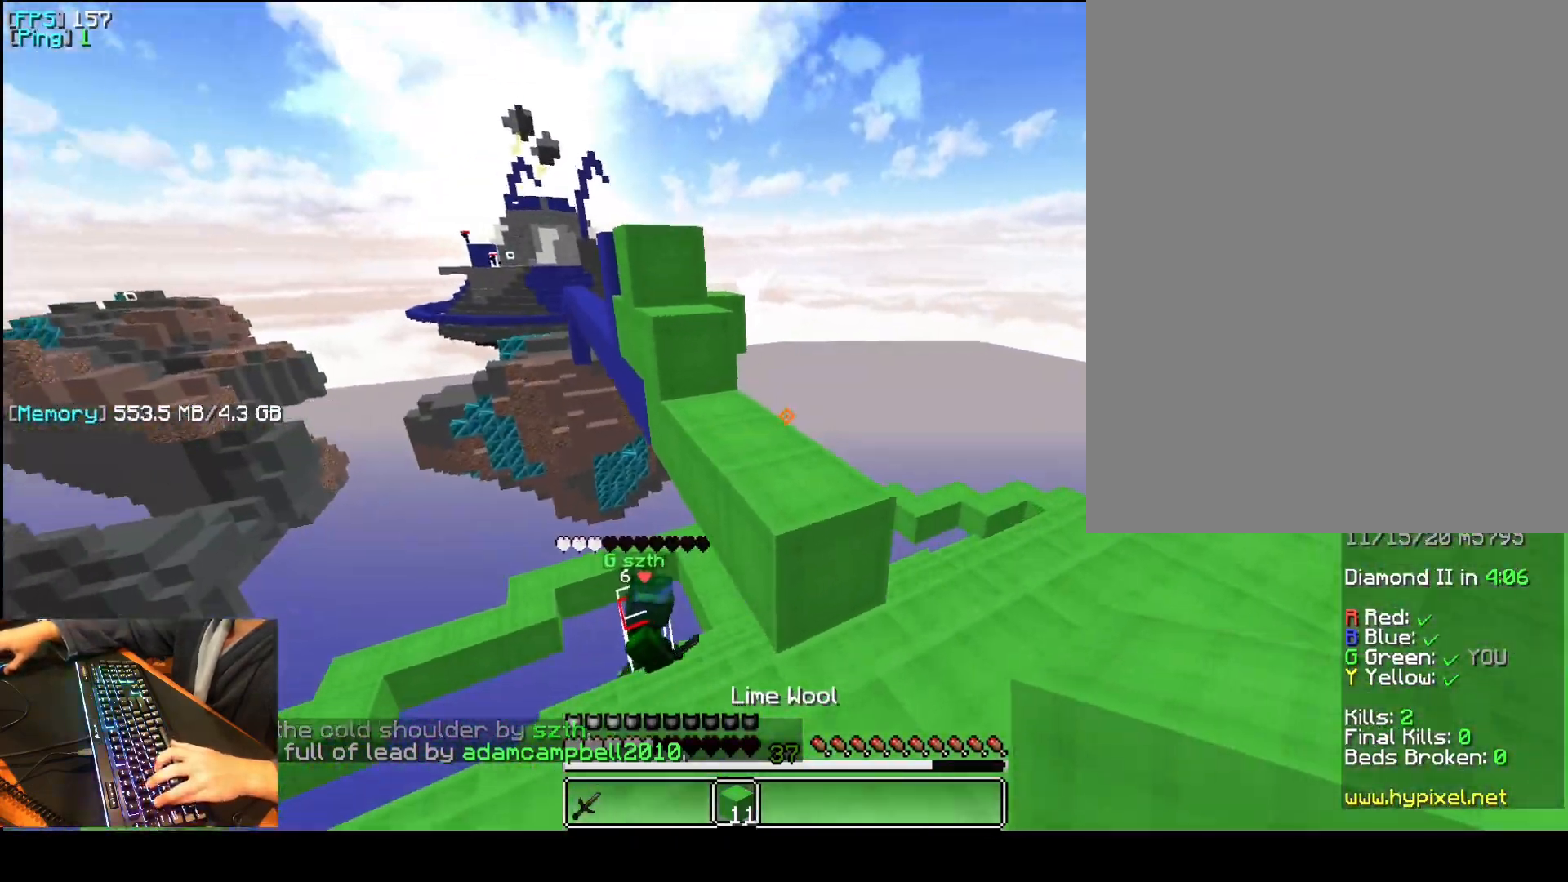
{"keys": ["a"], "mouse": [], "events": [[160, "f", "up"], [160, "space", "down"], [240, "mouse_right", "down"], [260, "space", "up"], [340, "mouse_right", "up"], [500, "q", "up"]]}
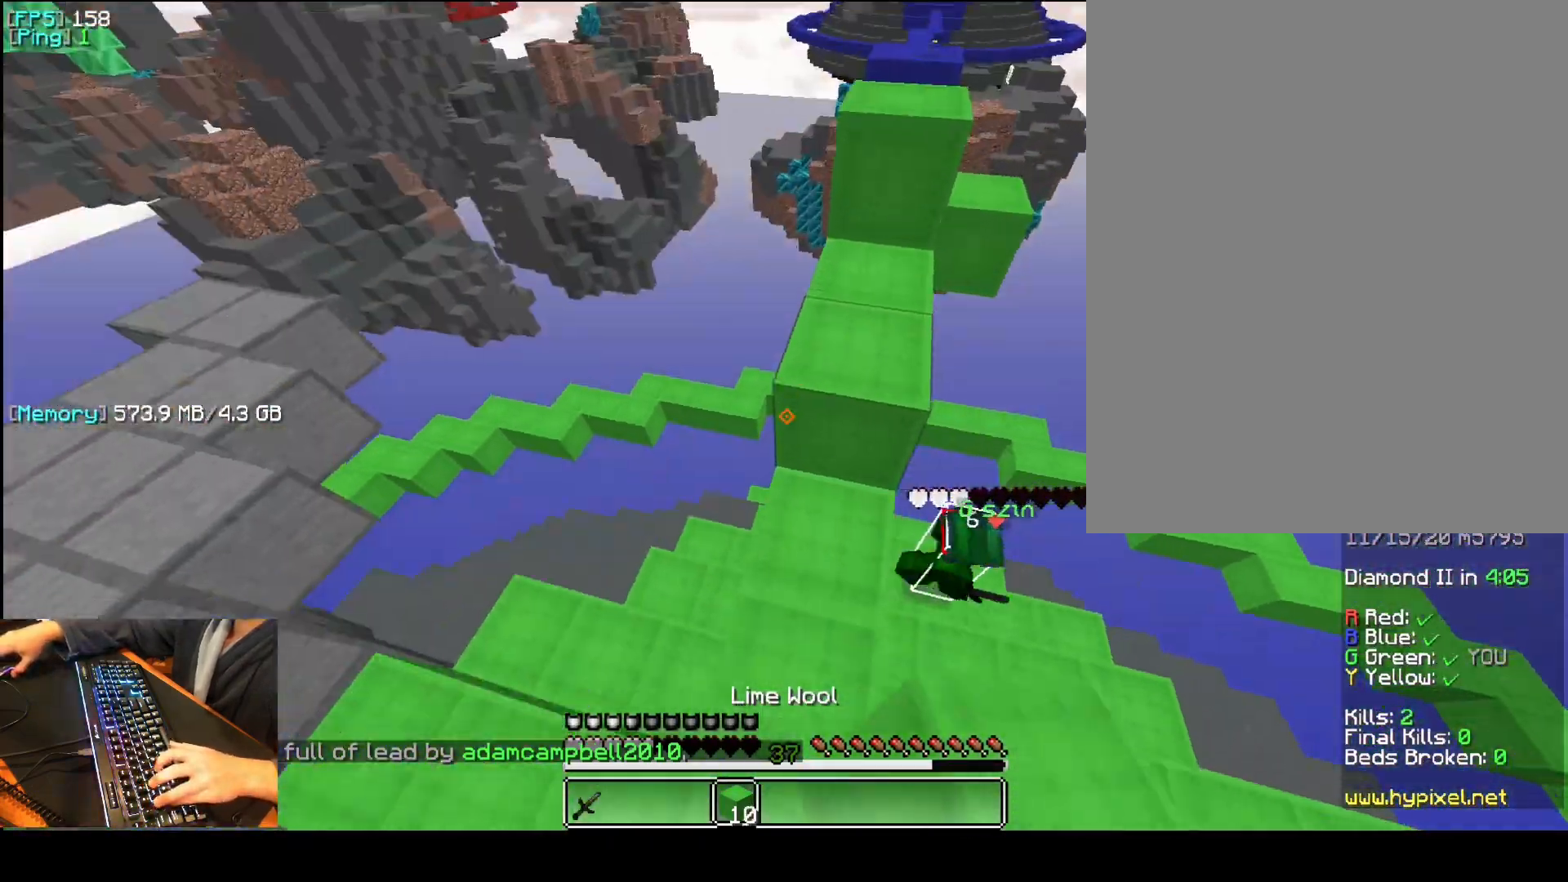
{"keys": ["a"], "mouse": [], "events": [[40, "space", "down"], [380, "space", "up"]]}
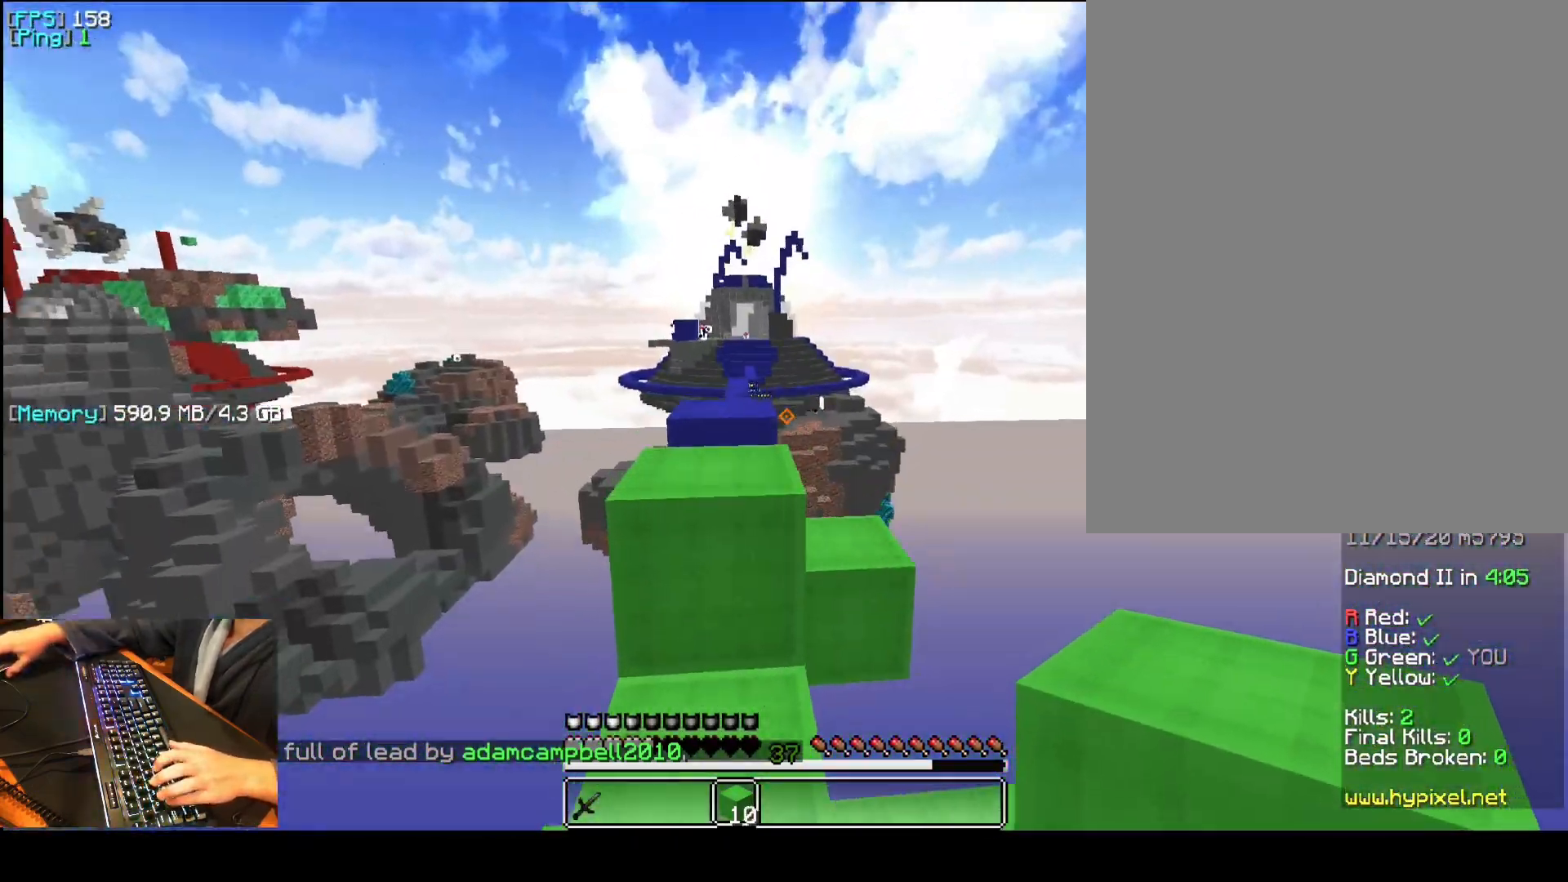
{"keys": ["a", "q"], "mouse": [], "events": [[60, "q", "down"], [120, "space", "down"], [360, "space", "up"]]}
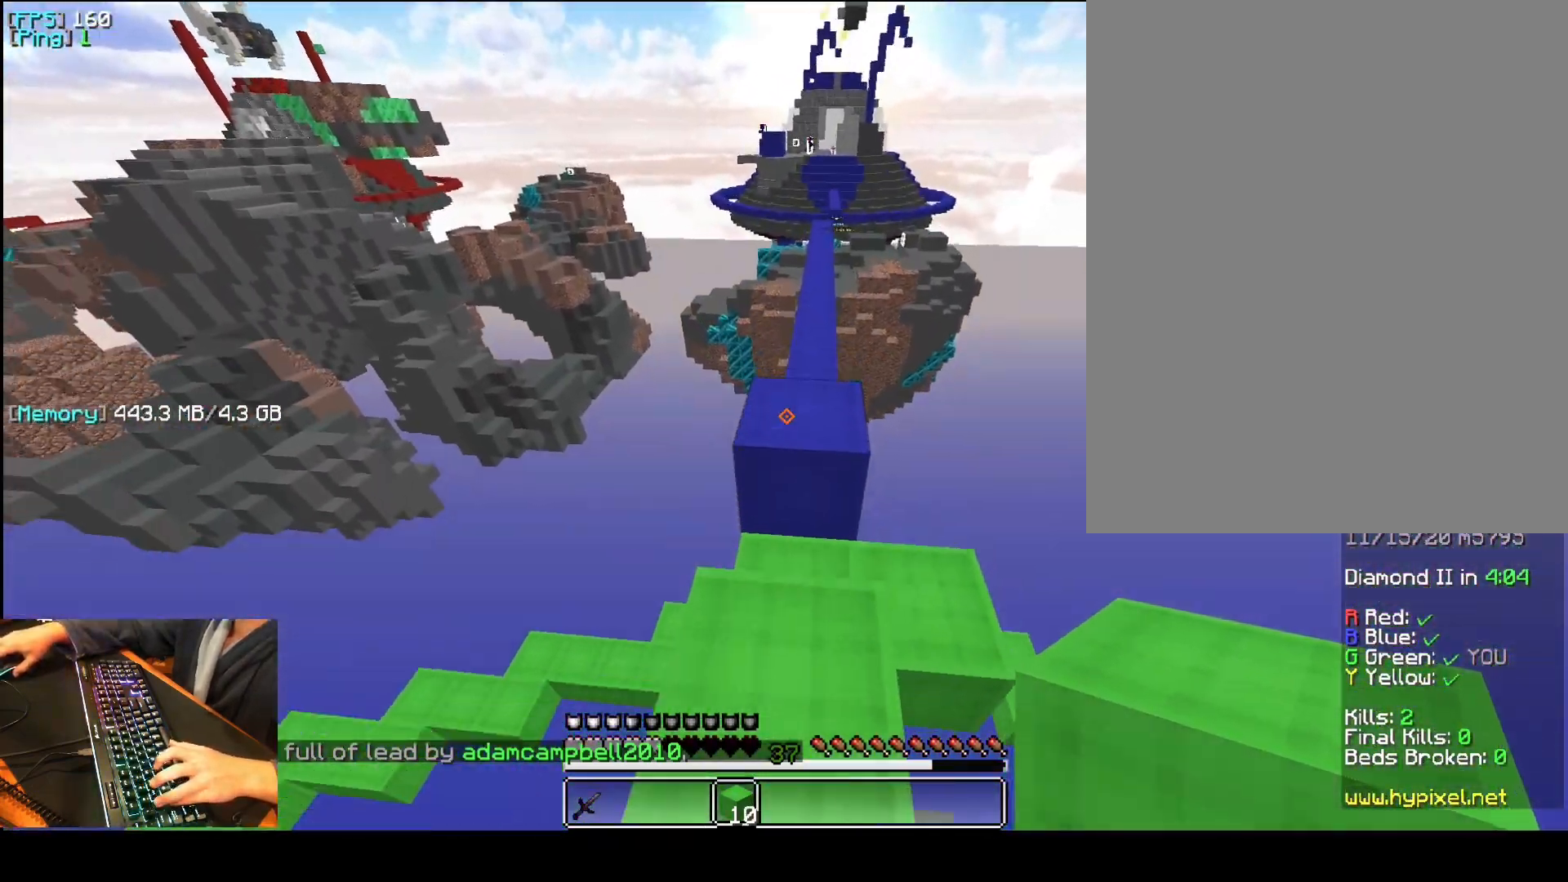
{"keys": ["a", "q", "space"], "mouse": [], "events": [[60, "space", "down"], [160, "mouse_right", "down"], [240, "mouse_right", "up"]]}
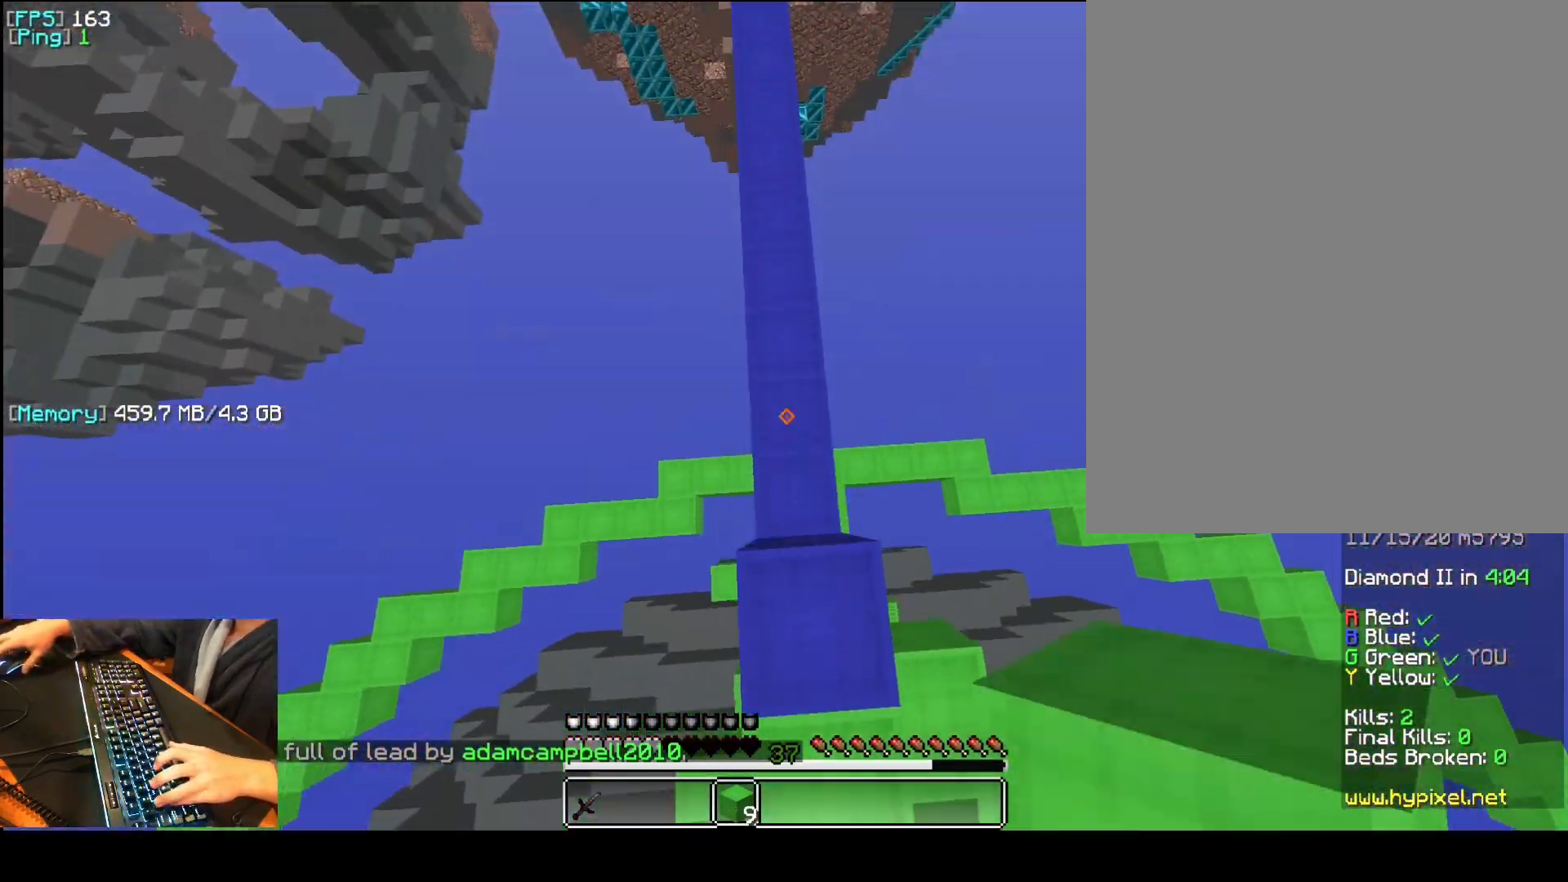
{"keys": ["a", "q", "space"], "mouse": [], "events": [[200, "mouse_right", "down"], [280, "mouse_right", "up"]]}
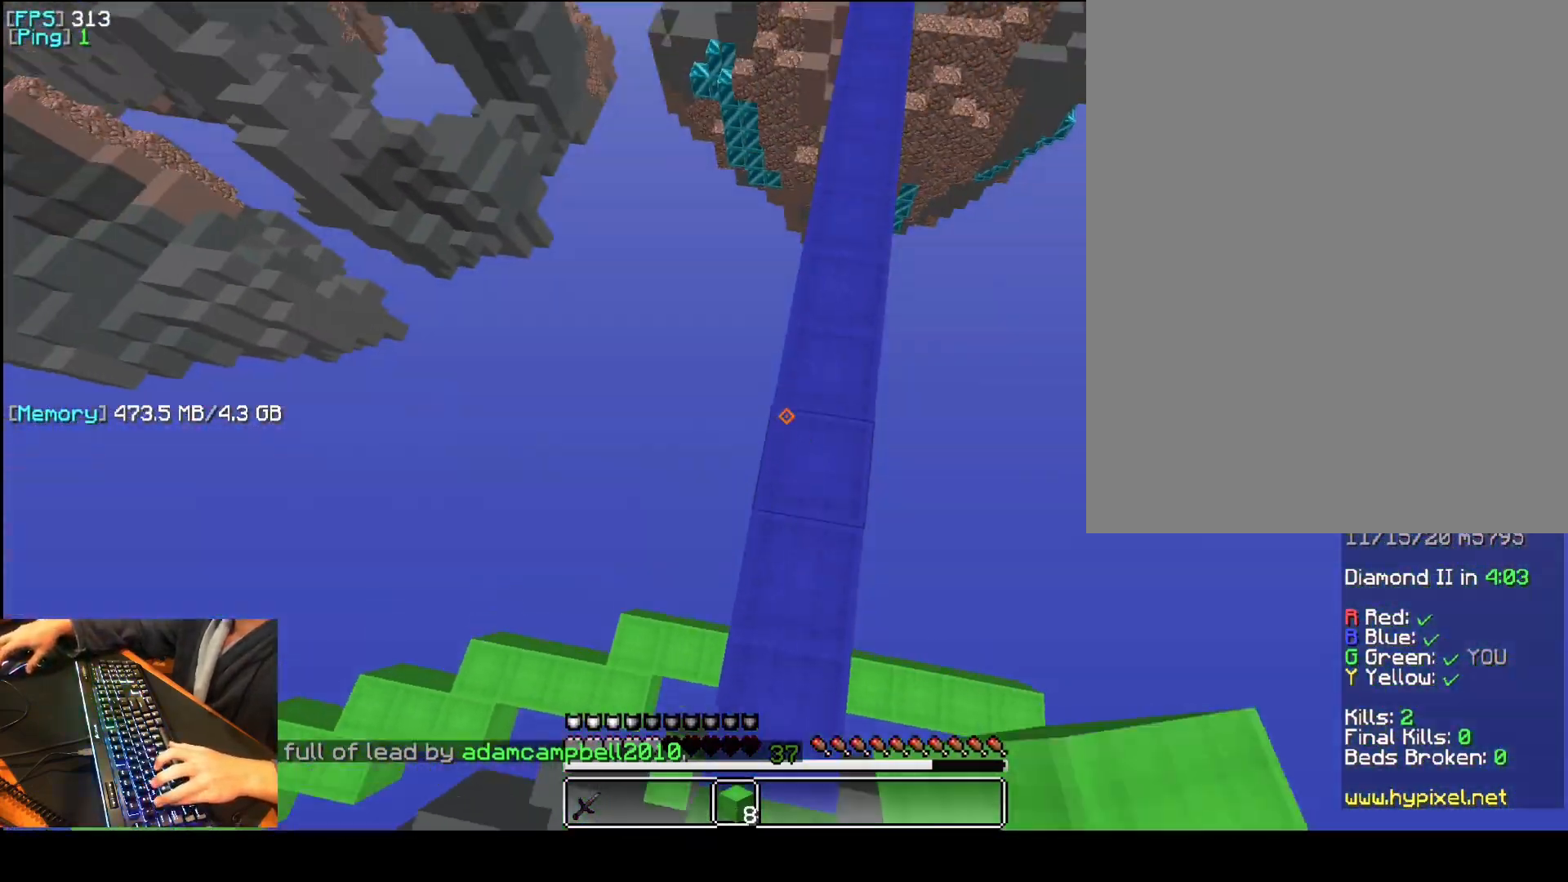
{"keys": ["a", "q", "space"], "mouse": ["left"], "events": [[360, "mouse_left", "down"], [420, "mouse_left", "up"], [500, "mouse_left", "down"]]}
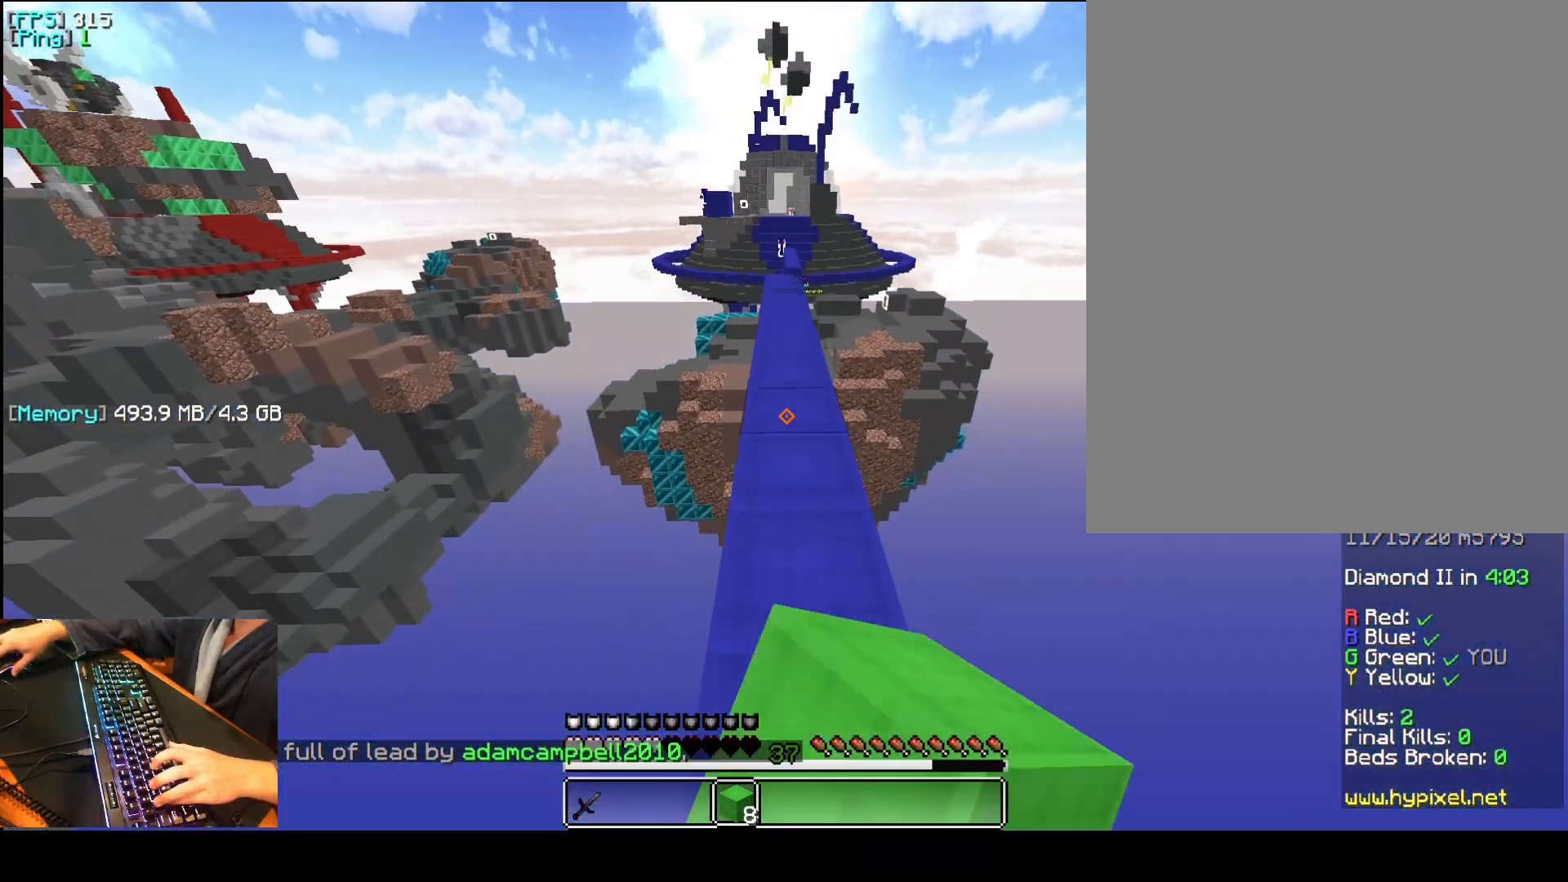
{"keys": ["a", "q", "space"], "mouse": [], "events": [[60, "mouse_left", "up"], [220, "mouse_left", "down"], [280, "mouse_left", "up"], [360, "mouse_left", "down"], [480, "mouse_left", "up"]]}
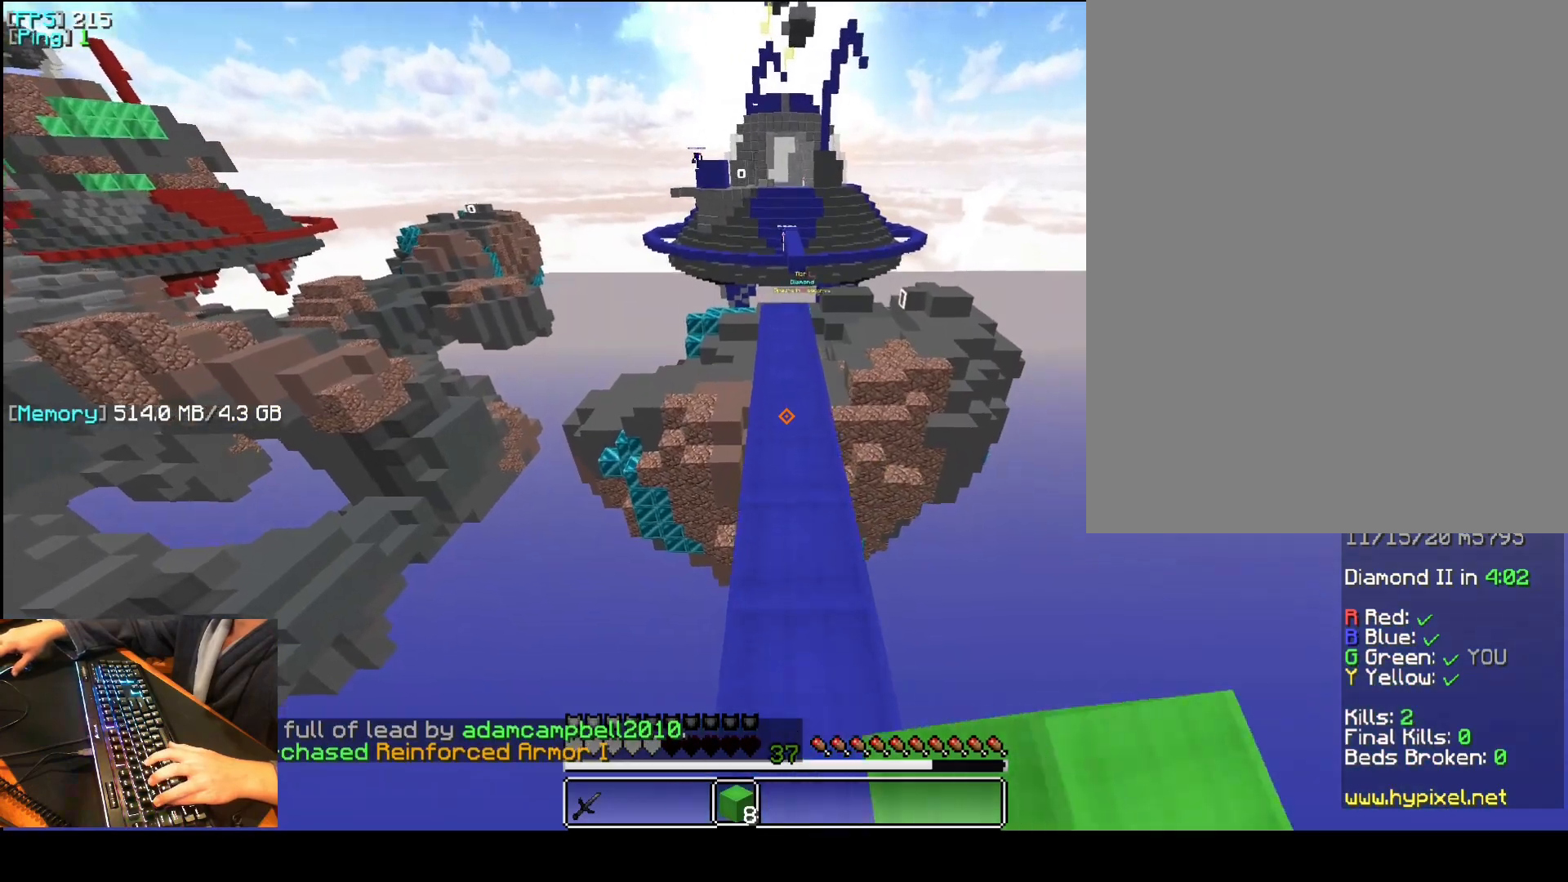
{"keys": ["a", "q", "space"], "mouse": [], "events": [[60, "mouse_left", "down"], [100, "mouse_left", "up"], [180, "mouse_left", "down"], [300, "mouse_left", "up"]]}
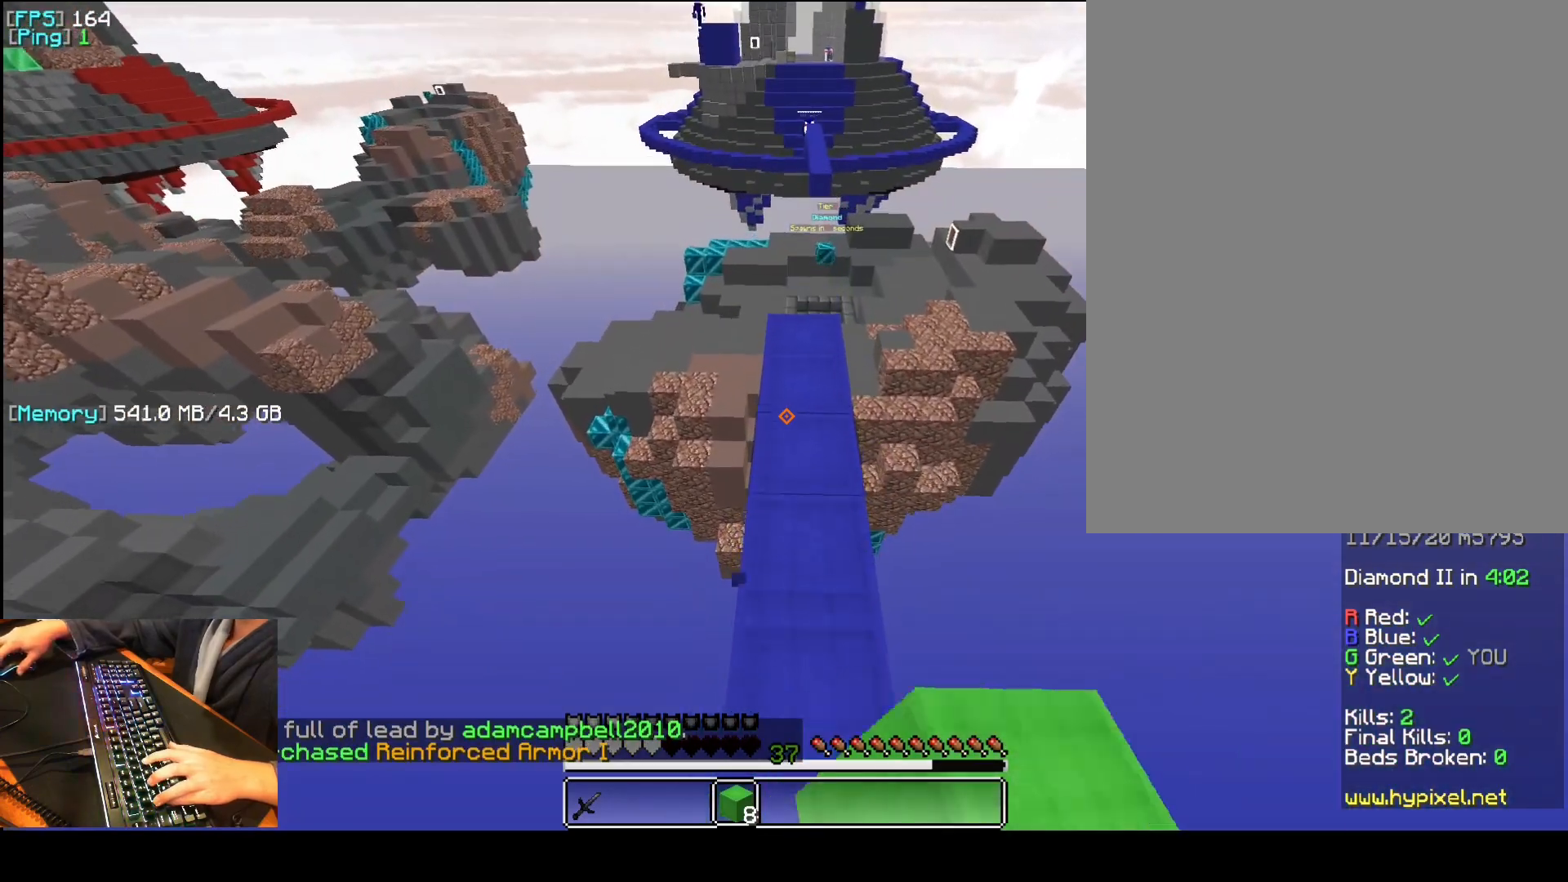
{"keys": ["a", "q"], "mouse": ["left"], "events": [[40, "space", "up"], [280, "mouse_left", "down"], [340, "mouse_left", "up"], [380, "mouse_left", "down"], [420, "mouse_left", "up"], [460, "mouse_left", "down"]]}
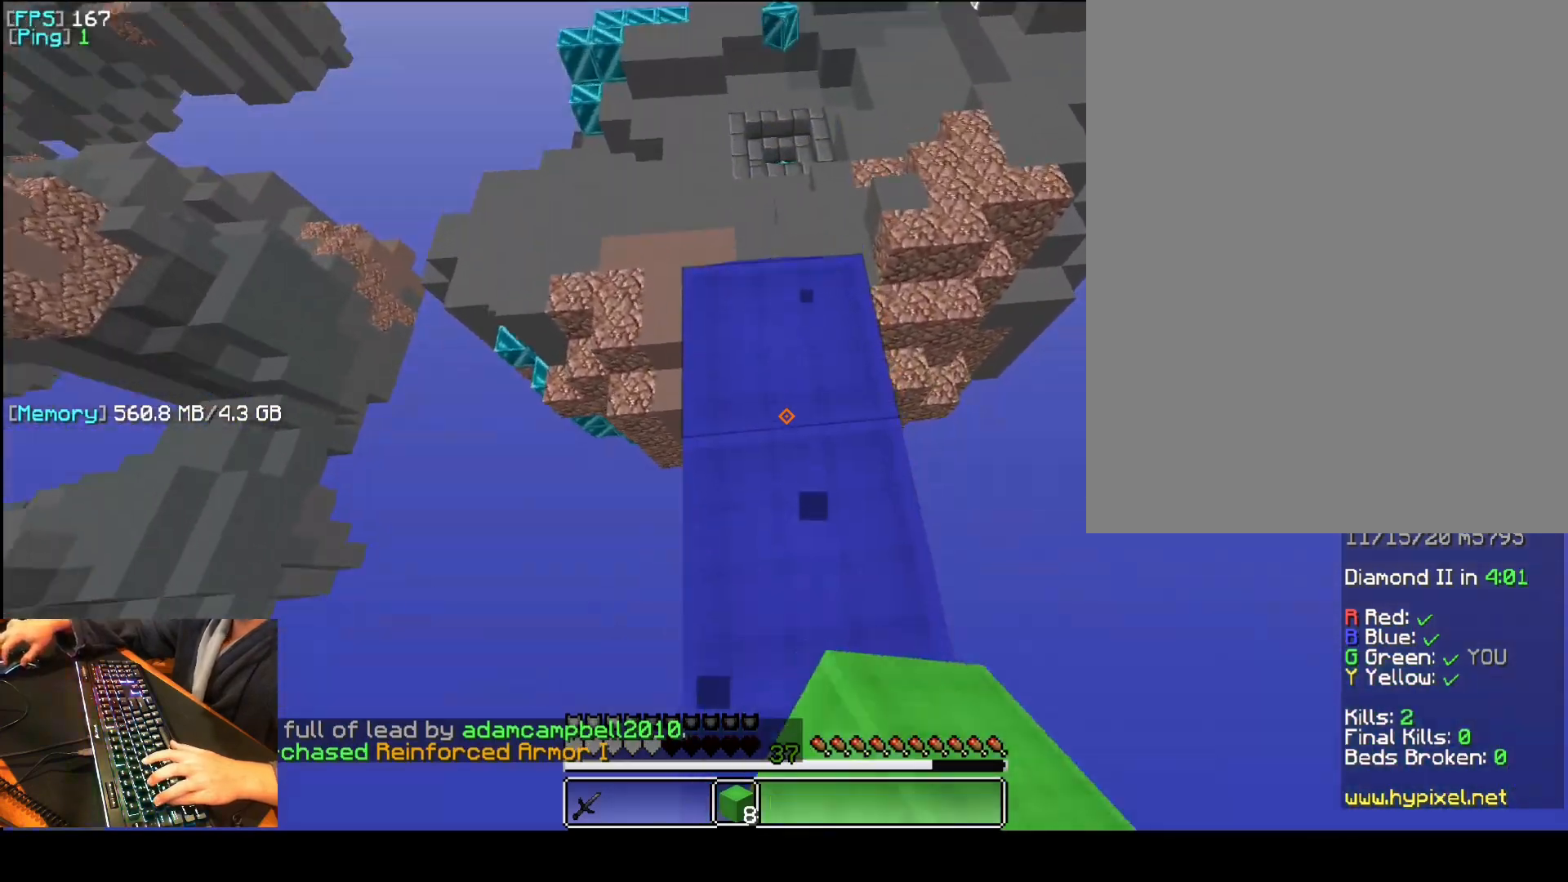
{"keys": ["a", "q"], "mouse": [], "events": [[20, "mouse_left", "up"], [80, "mouse_left", "down"], [280, "mouse_left", "up"], [320, "mouse_left", "down"], [380, "mouse_left", "up"], [420, "mouse_left", "down"], [460, "mouse_left", "up"]]}
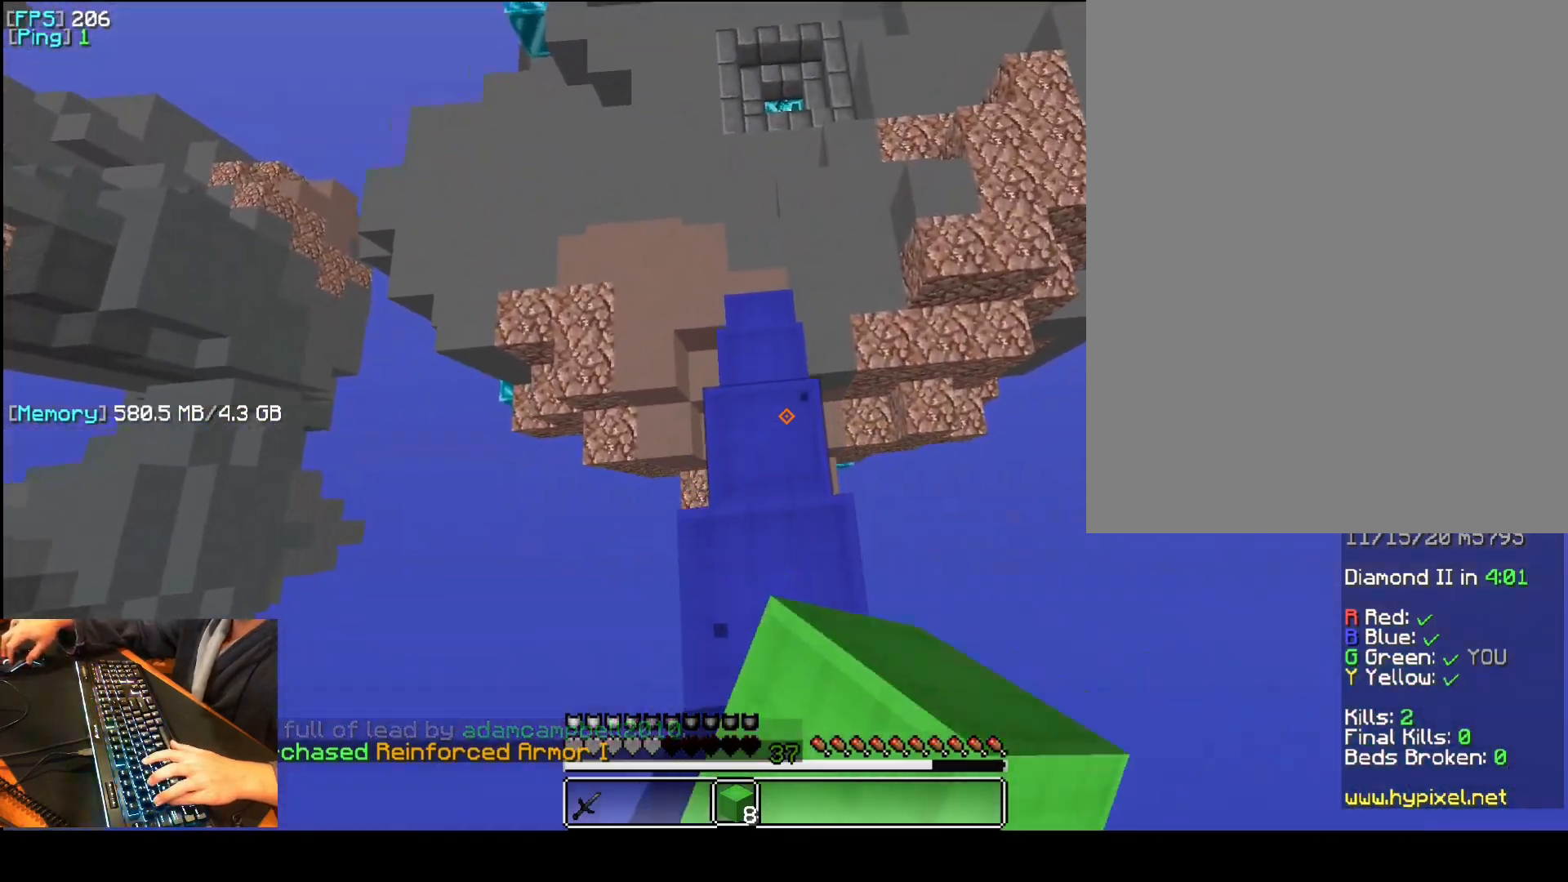
{"keys": ["a", "q"], "mouse": [], "events": [[180, "mouse_left", "down"], [220, "mouse_left", "up"], [260, "mouse_left", "down"], [320, "mouse_left", "up"], [360, "mouse_left", "down"], [400, "mouse_left", "up"]]}
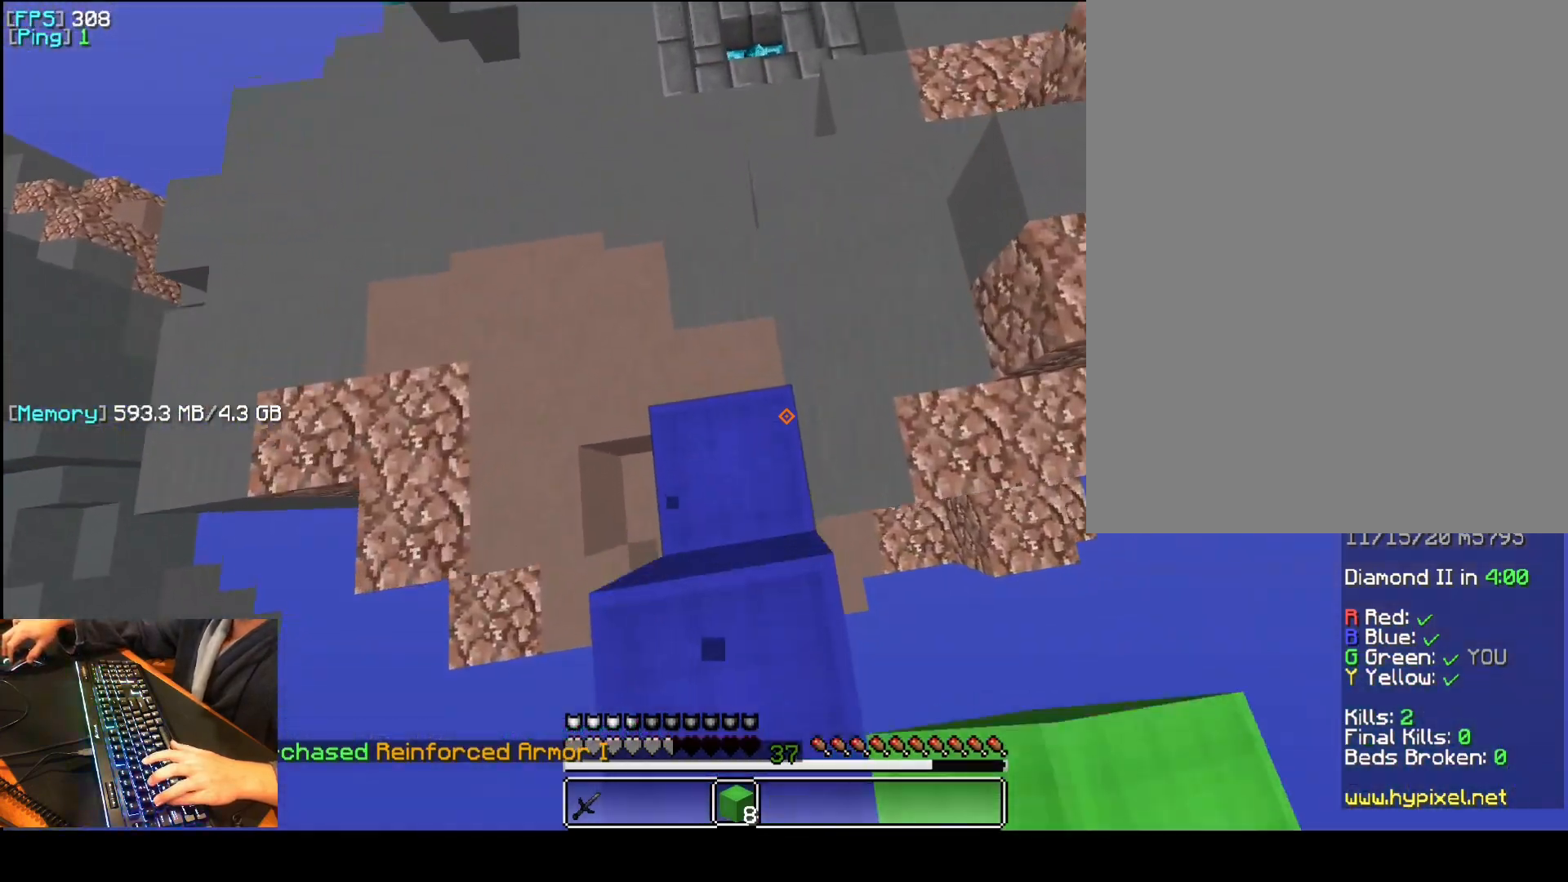
{"keys": ["a", "f", "q", "space"], "mouse": [], "events": [[40, "mouse_left", "down"], [80, "mouse_left", "up"], [120, "mouse_left", "down"], [160, "mouse_left", "up"], [280, "f", "down"], [400, "space", "down"]]}
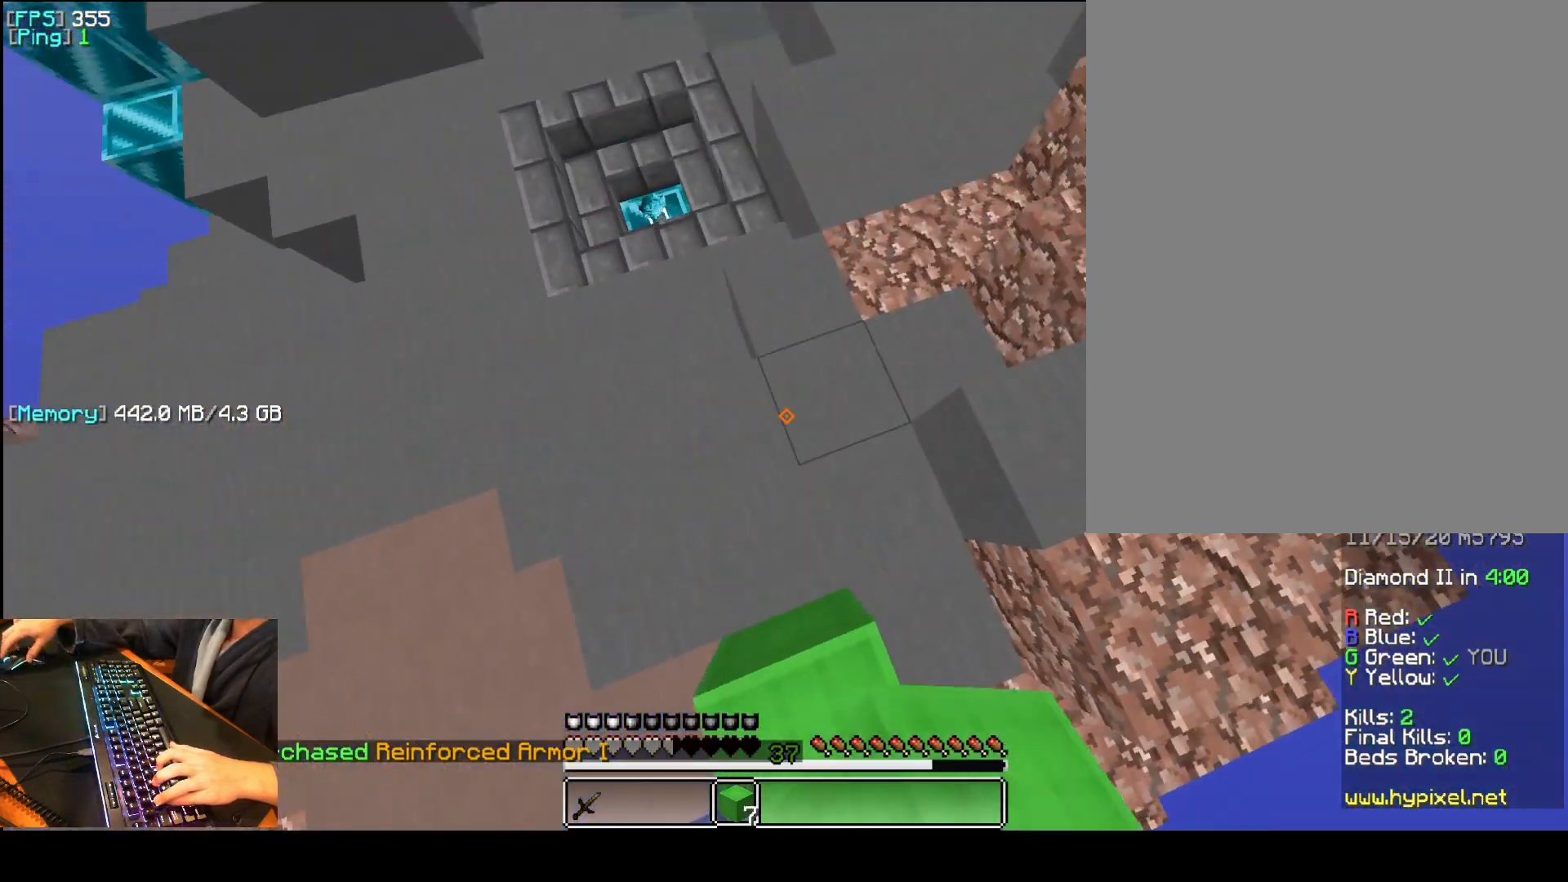
{"keys": ["a", "q", "space"], "mouse": [], "events": [[500, "f", "up"]]}
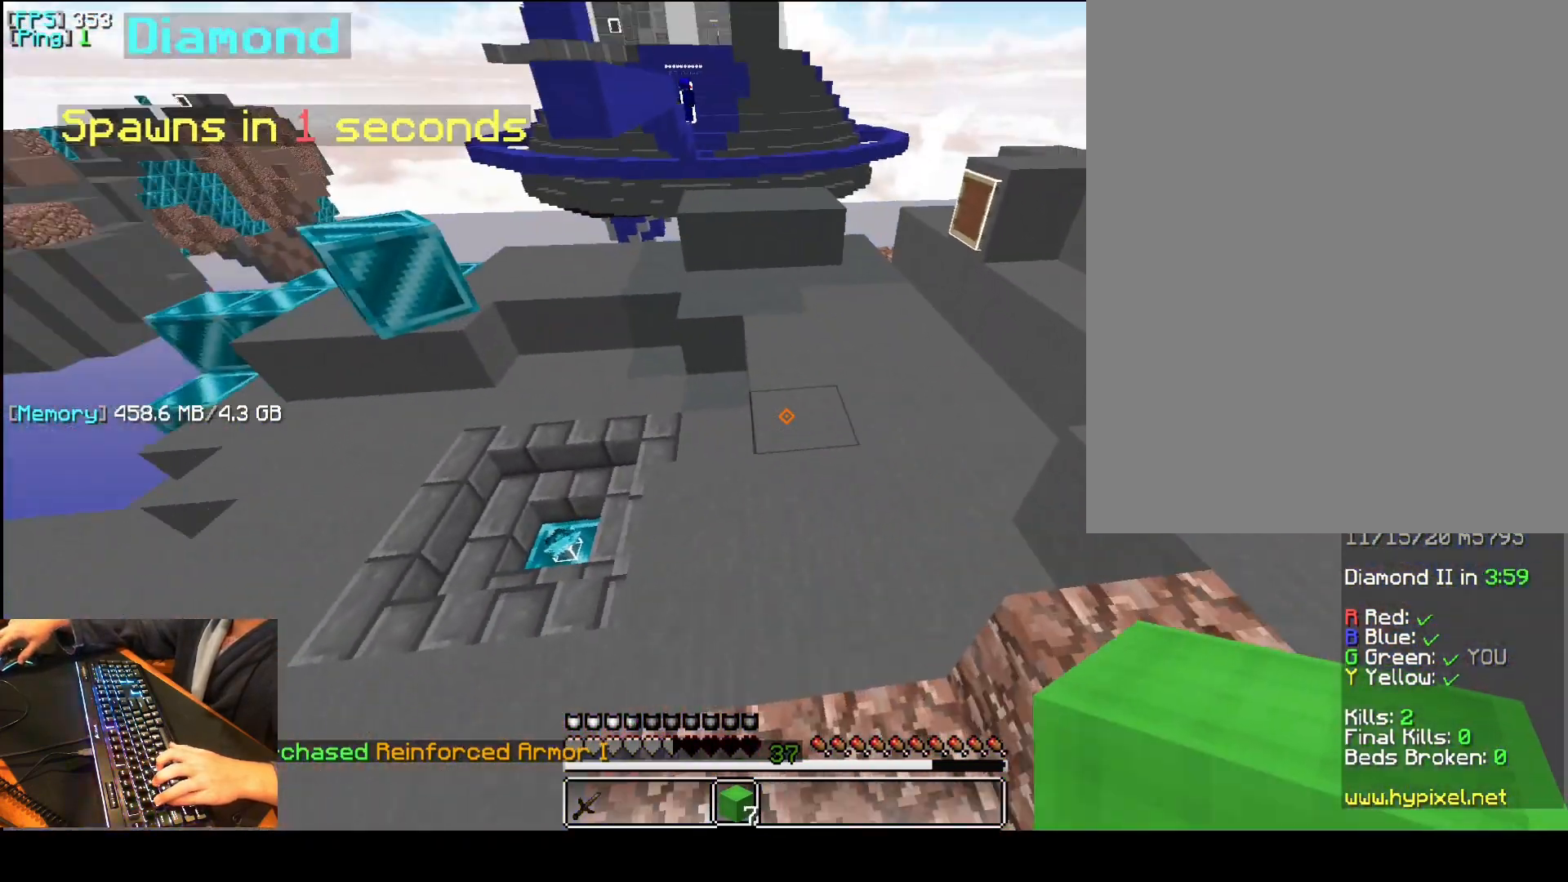
{"keys": ["a", "q"], "mouse": [], "events": [[460, "space", "up"]]}
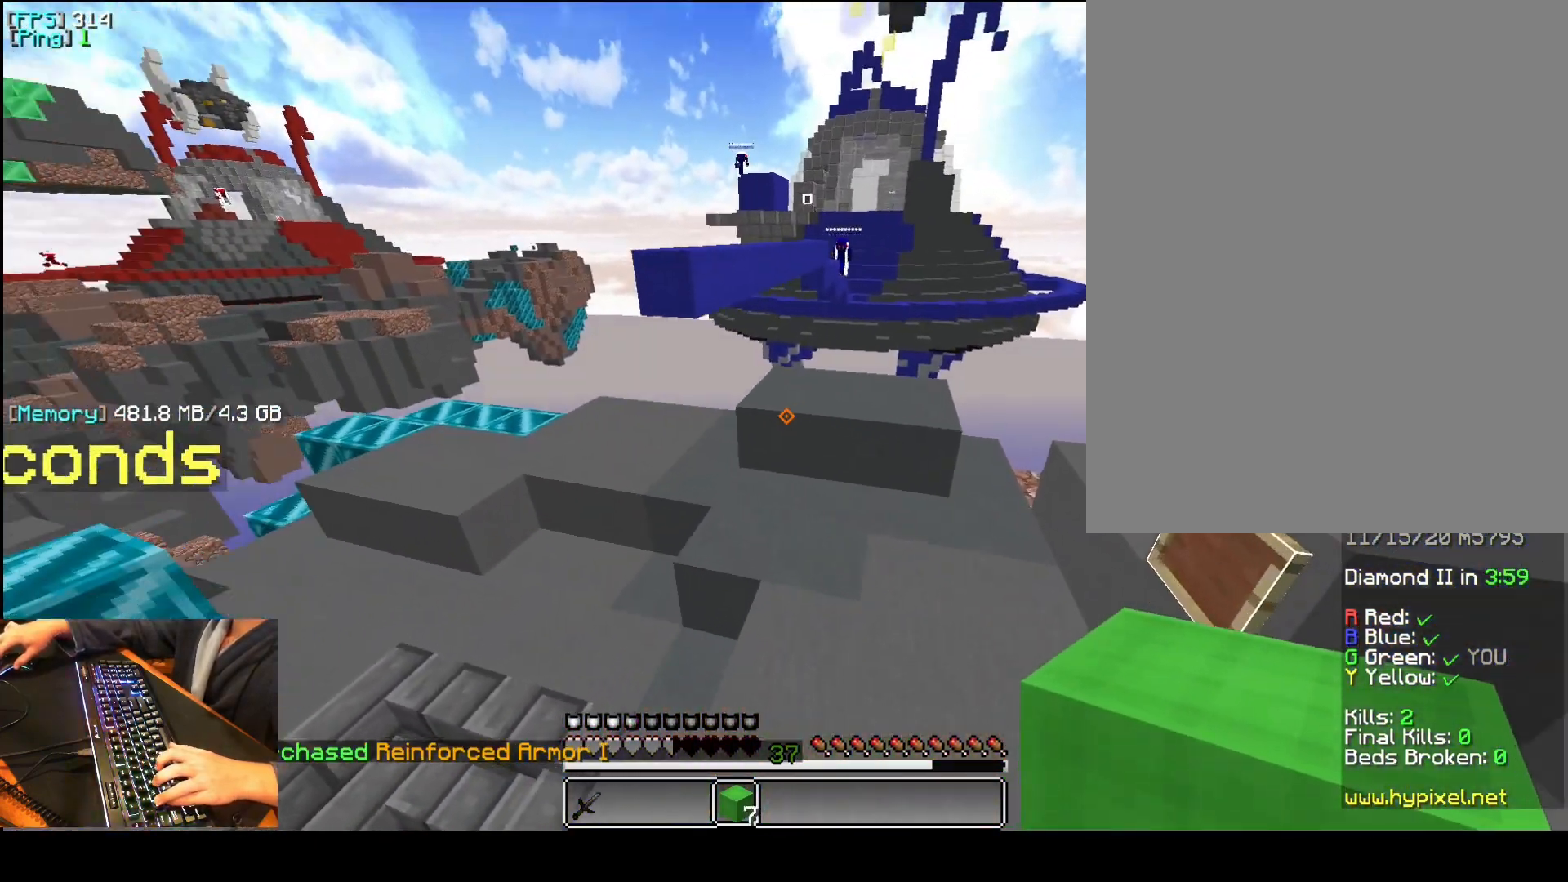
{"keys": ["a", "q", "space"], "mouse": [], "events": [[360, "mouse_right", "down"], [400, "space", "down"], [440, "mouse_right", "up"]]}
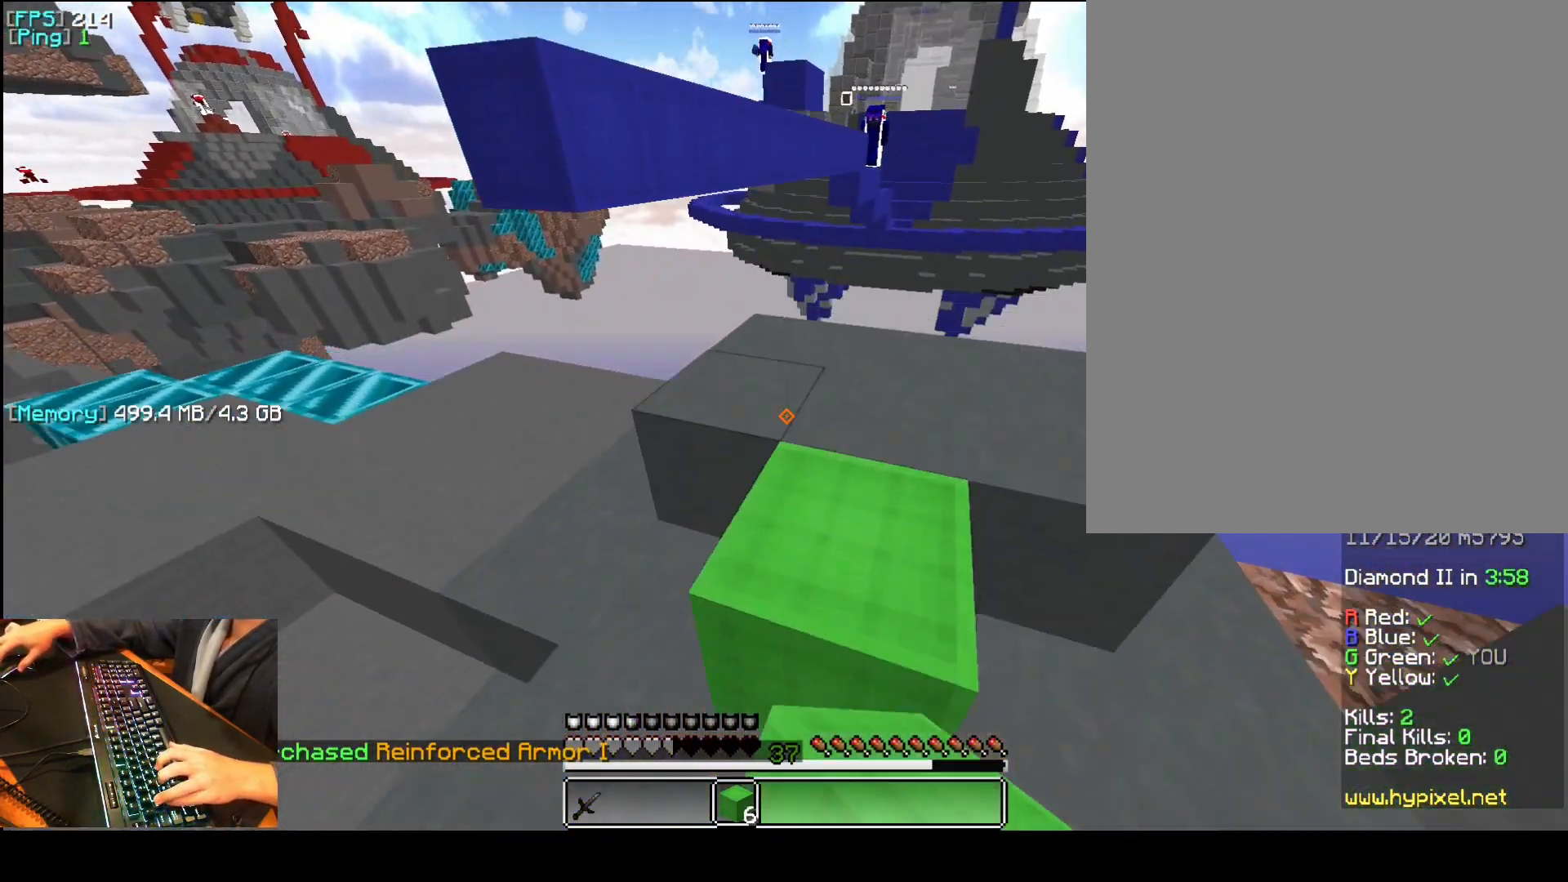
{"keys": ["space", "t"], "mouse": [], "events": [[60, "q", "up"], [60, "space", "up"], [300, "a", "up"], [360, "t", "down"], [480, "space", "down"]]}
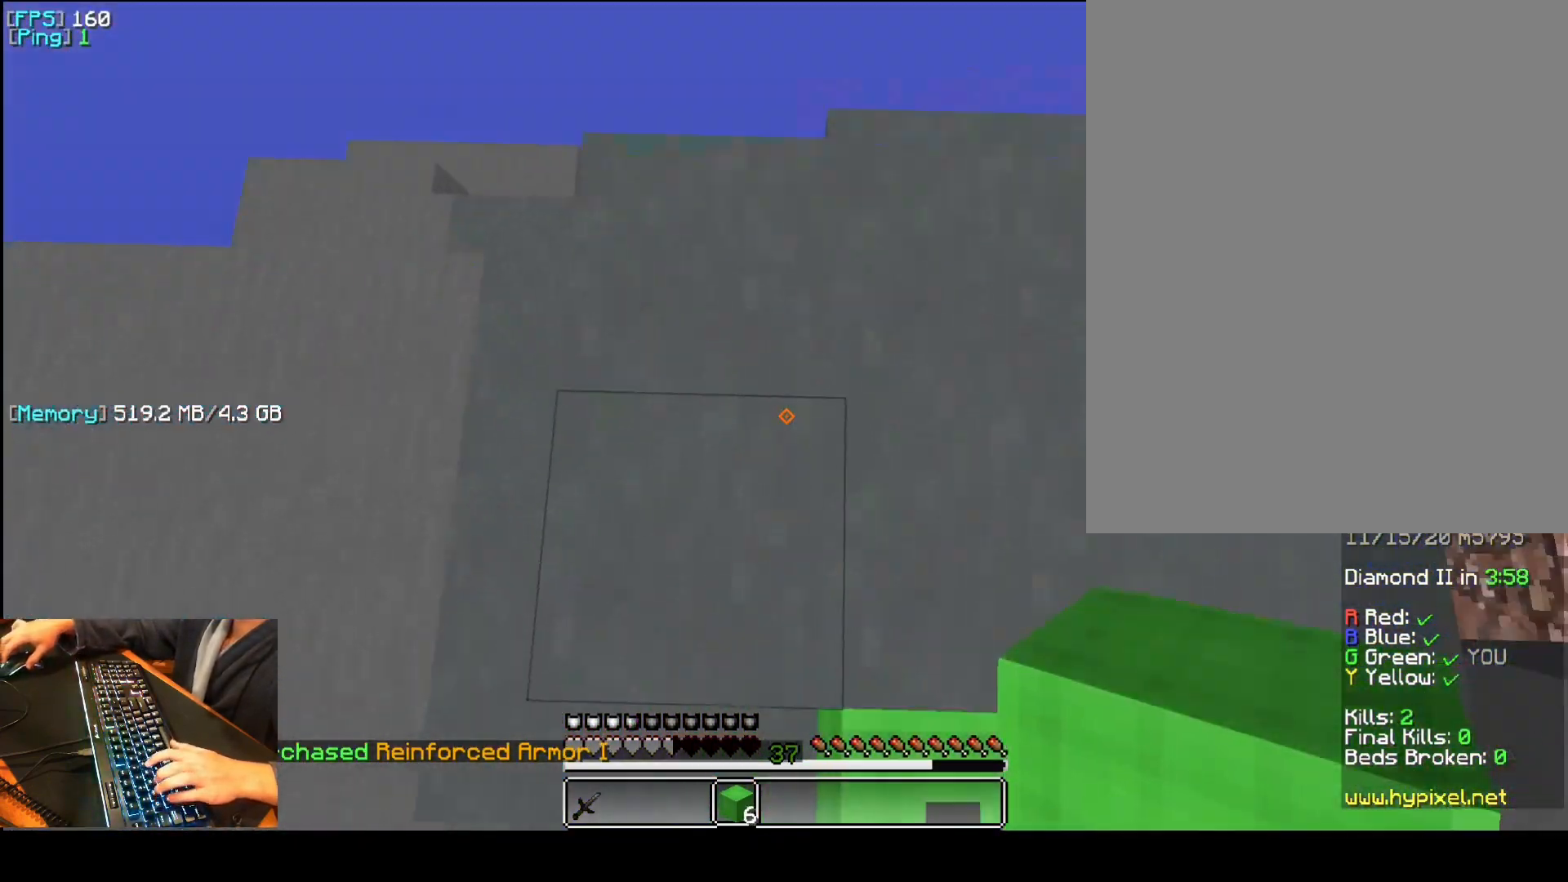
{"keys": ["d", "s", "t"], "mouse": [], "events": [[180, "mouse_right", "down"], [200, "d", "down"], [200, "space", "up"], [220, "s", "down"], [260, "mouse_right", "up"]]}
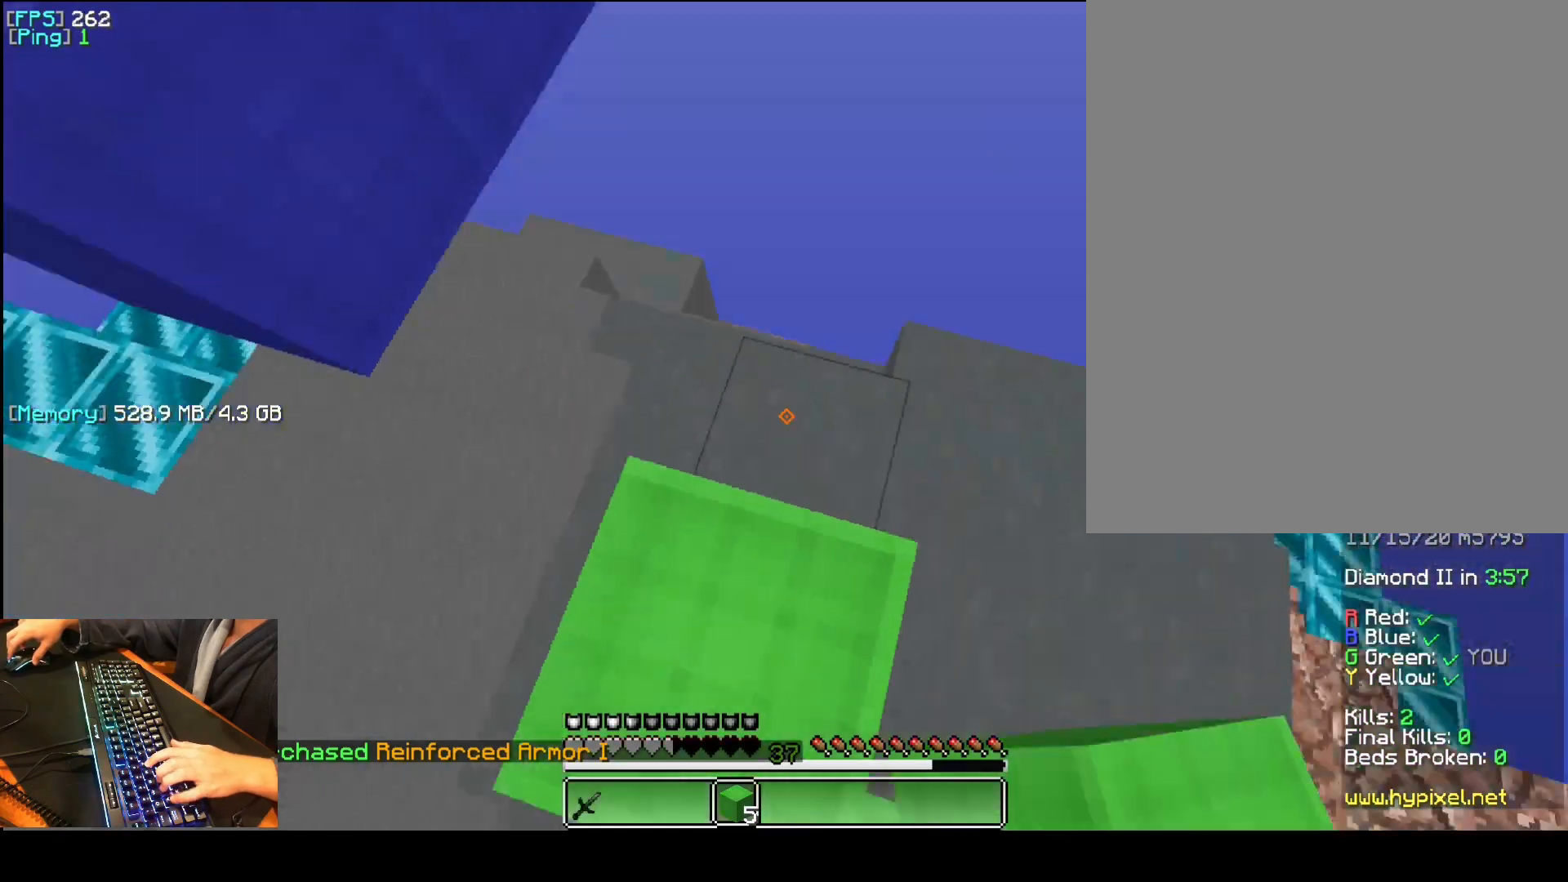
{"keys": ["d", "t"], "mouse": []}